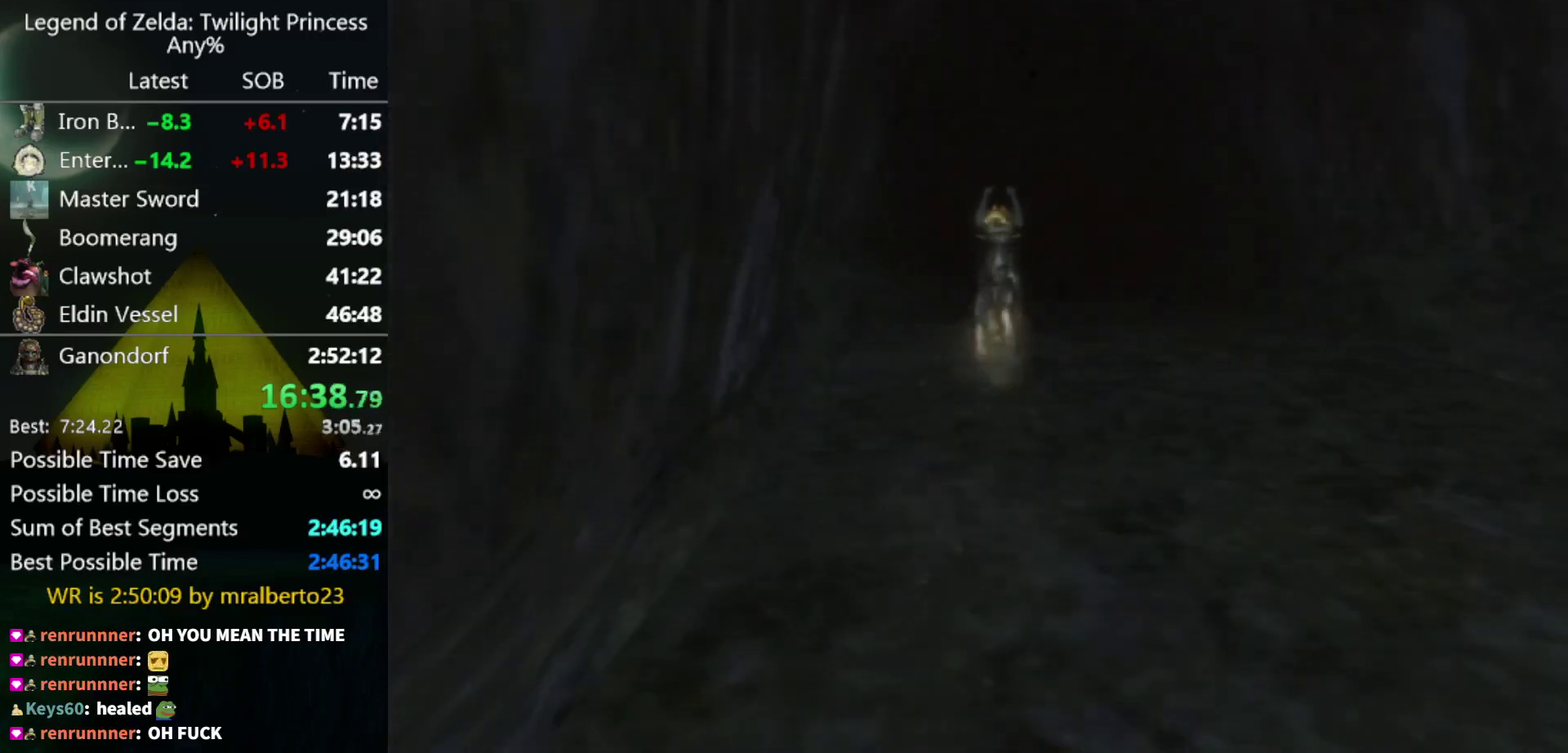
Gameplay with a controller (Nintendo layout); each line is a JSON object with the inputs held at the frame after it. "events" lists button and stick changes between this image and that frame as [ms after this image, input, new state], when the widget could be followed in between. Not read: L3 R3.
{"buttons": [], "left_stick": "center", "right_stick": "center", "events": [[167, "left_stick", "center"]]}
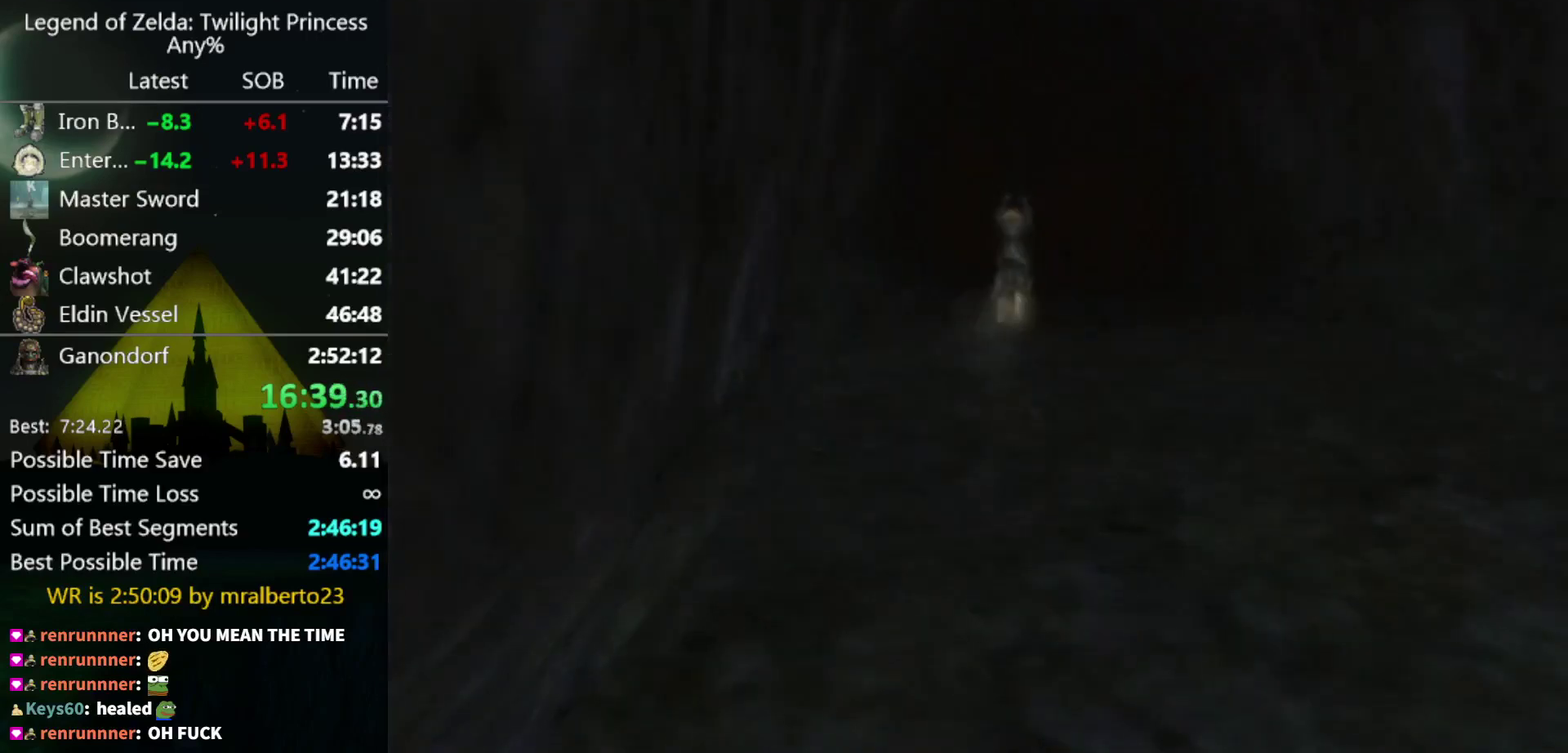
{"buttons": [], "left_stick": "center", "right_stick": "center", "events": []}
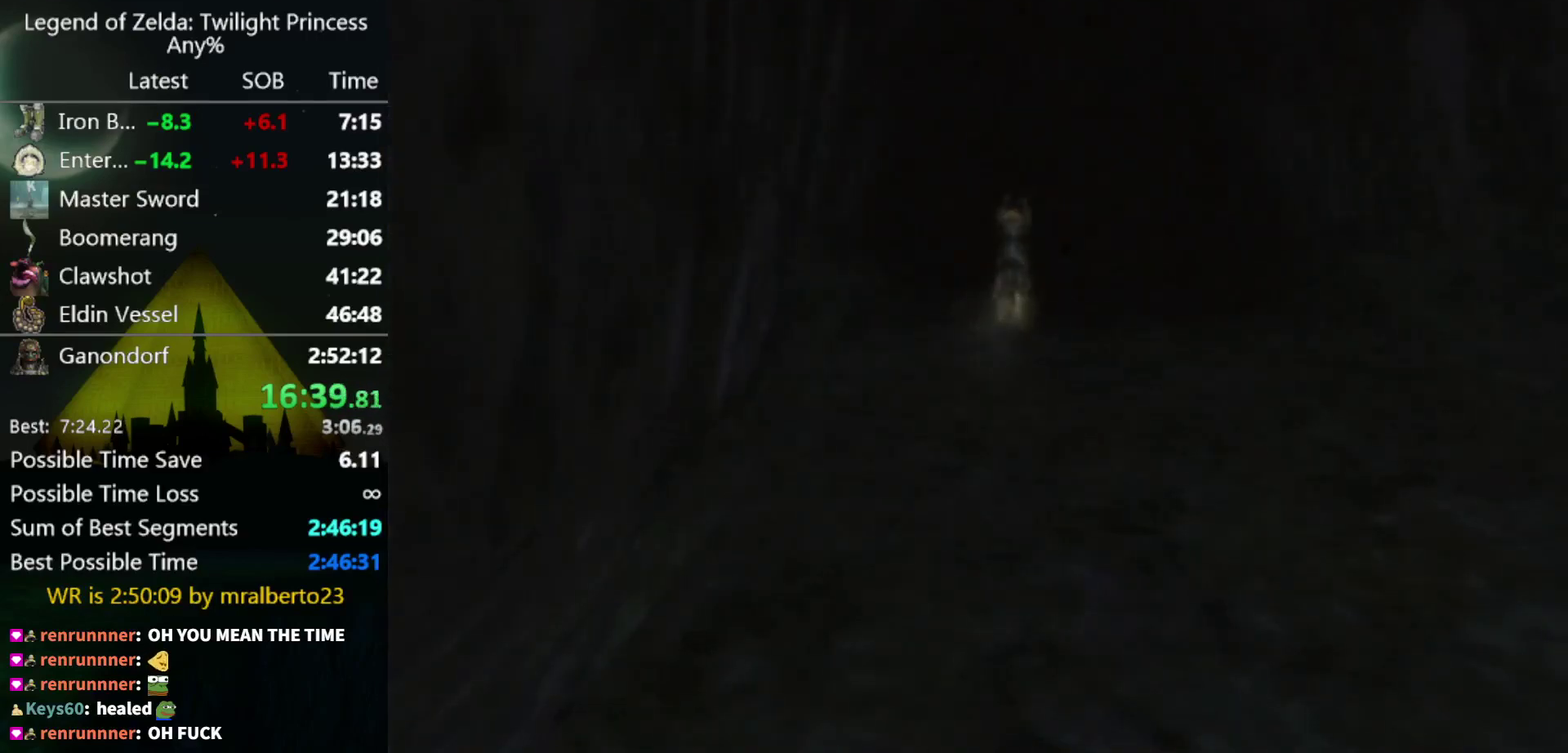
{"buttons": [], "left_stick": "center", "right_stick": "center", "events": []}
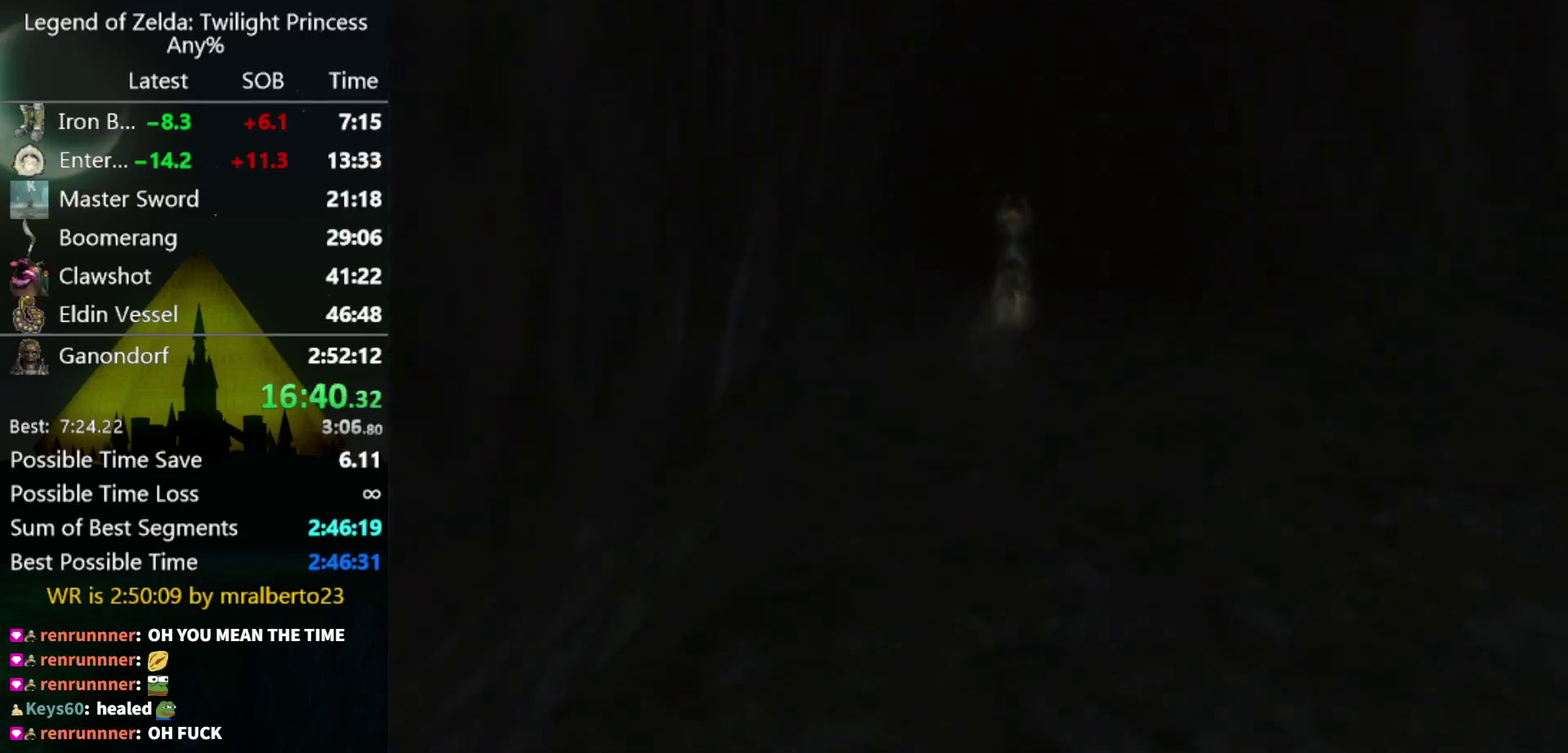
{"buttons": [], "left_stick": "center", "right_stick": "center", "events": []}
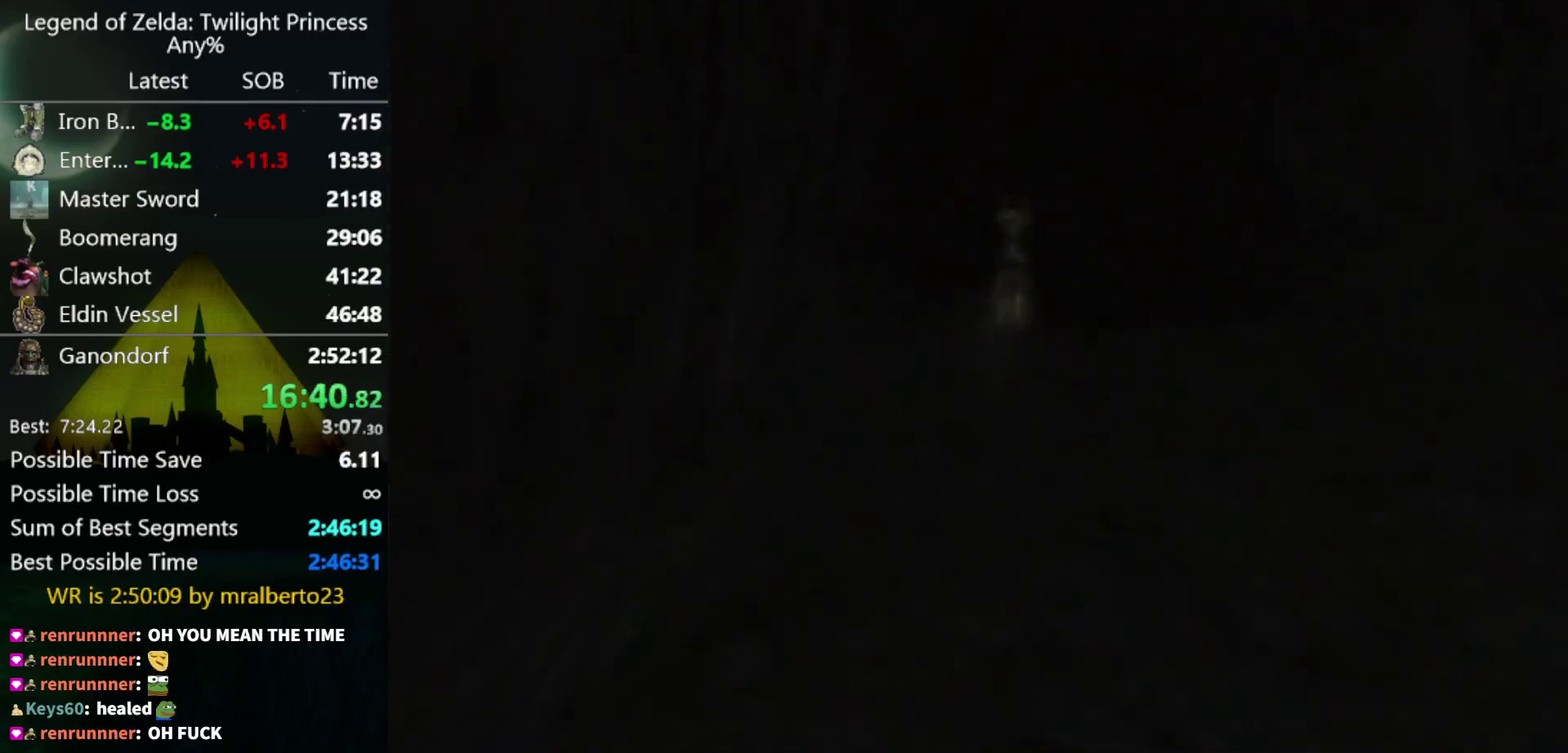
{"buttons": [], "left_stick": "center", "right_stick": "center", "events": []}
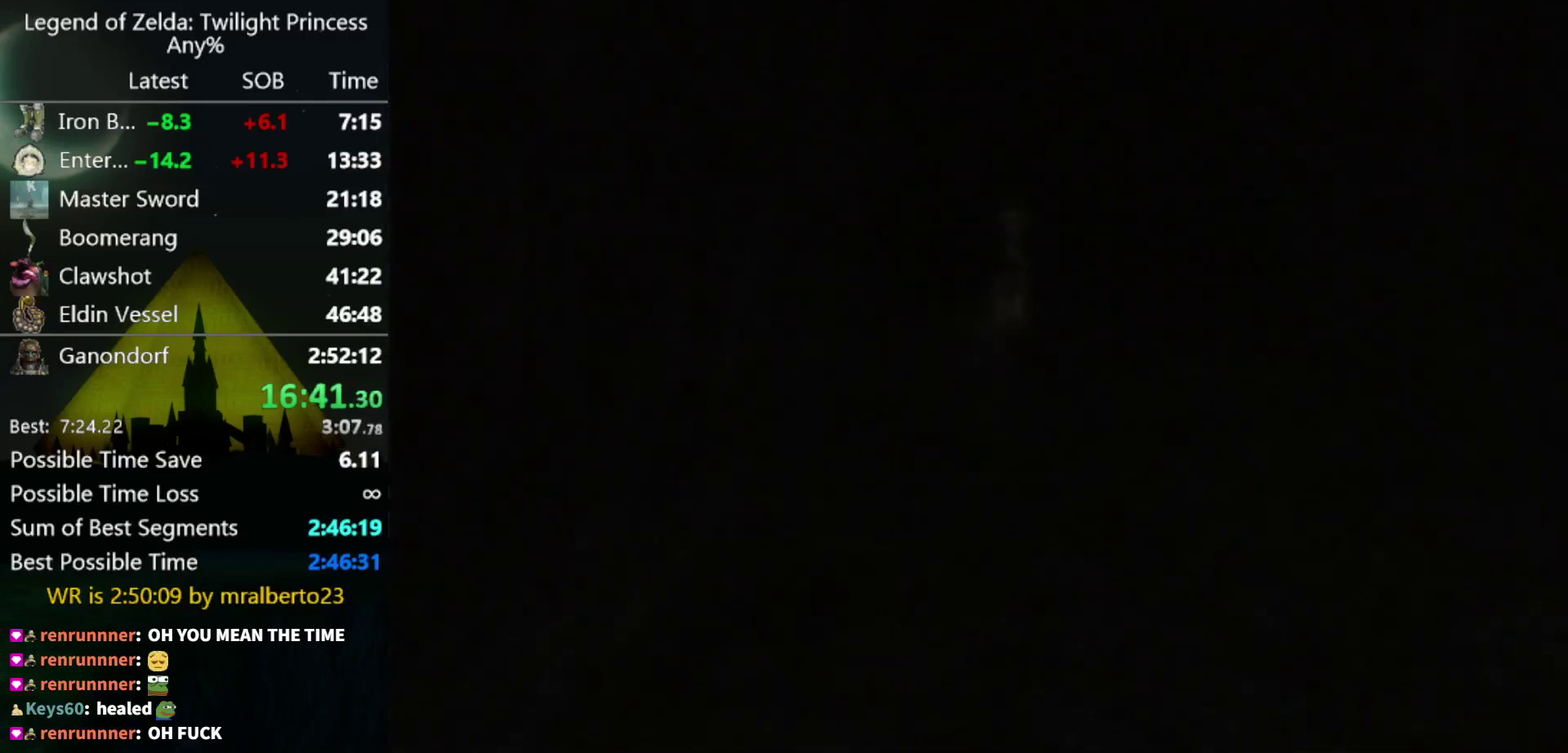
{"buttons": [], "left_stick": "up", "right_stick": "center", "events": [[167, "left_stick", "up"]]}
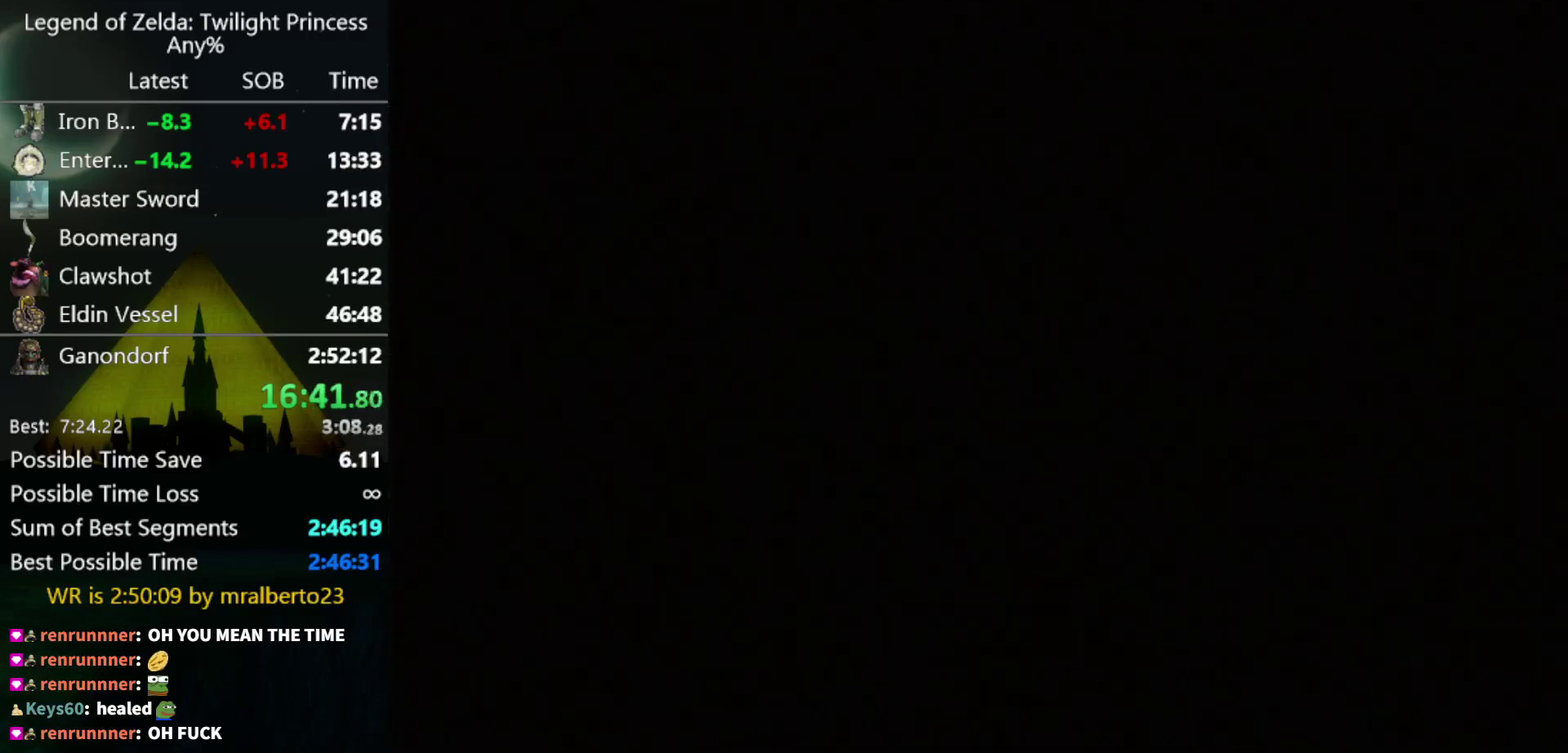
{"buttons": [], "left_stick": "up", "right_stick": "center", "events": []}
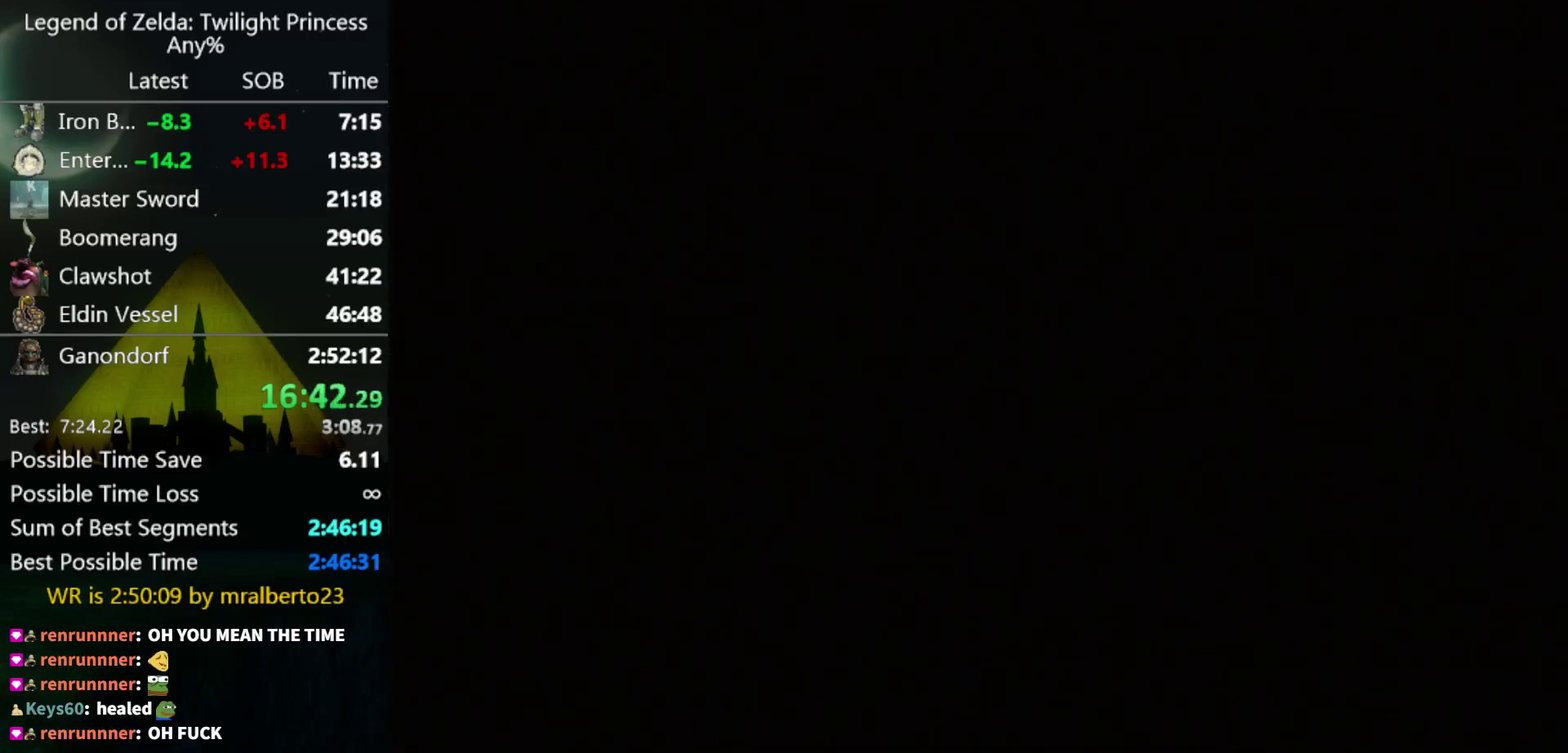
{"buttons": [], "left_stick": "up", "right_stick": "center", "events": []}
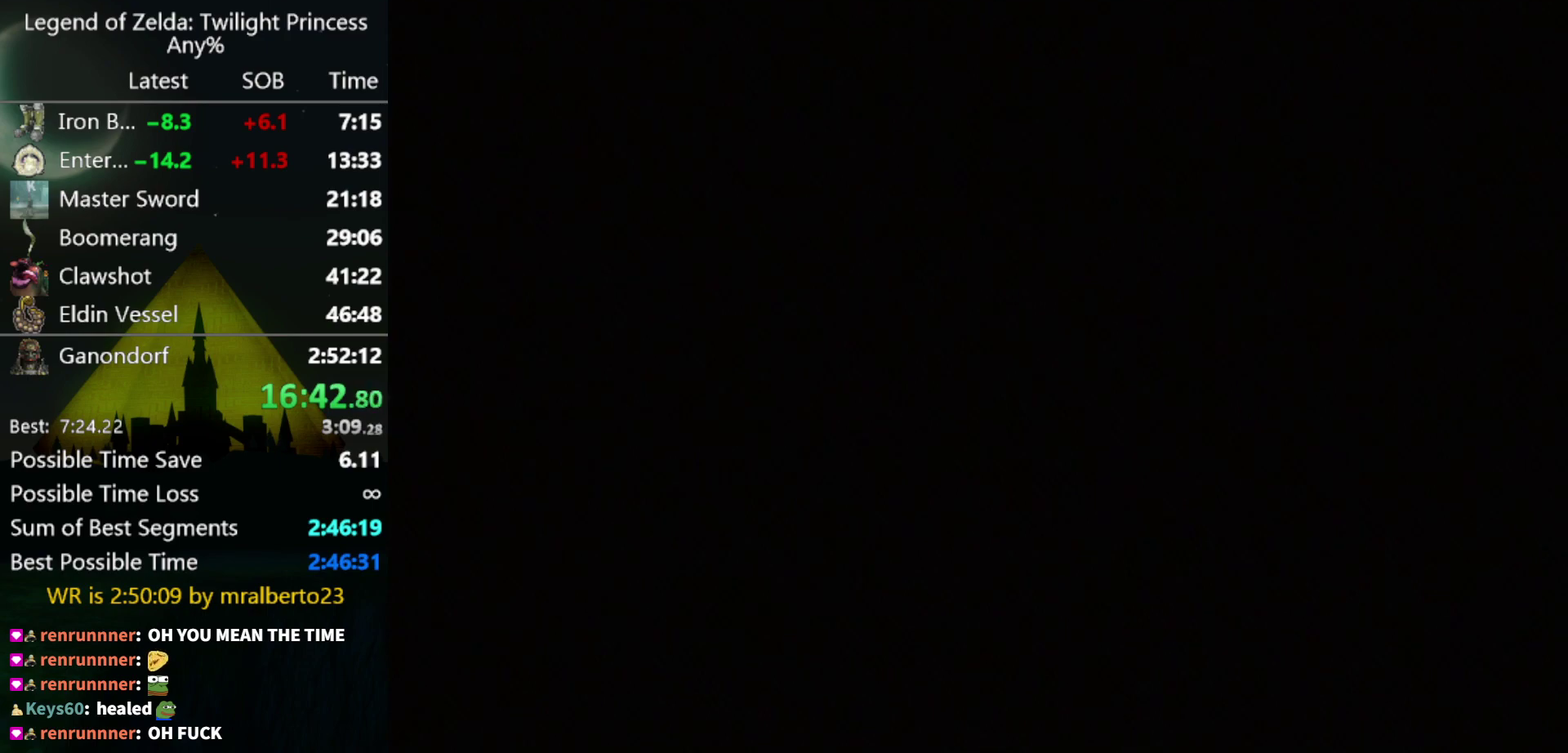
{"buttons": [], "left_stick": "up", "right_stick": "center", "events": []}
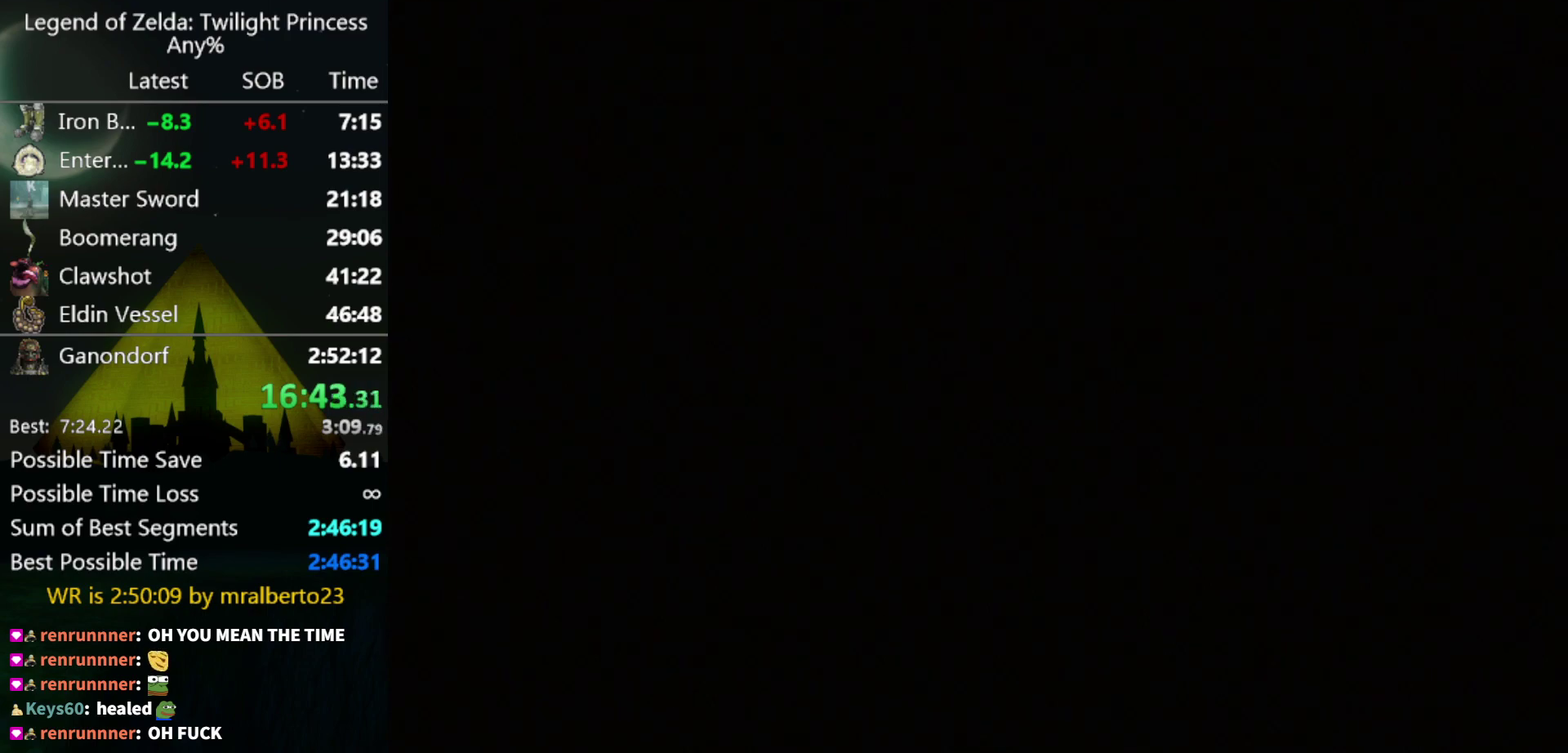
{"buttons": [], "left_stick": "up", "right_stick": "center", "events": [[433, "START", "down"], [500, "START", "up"]]}
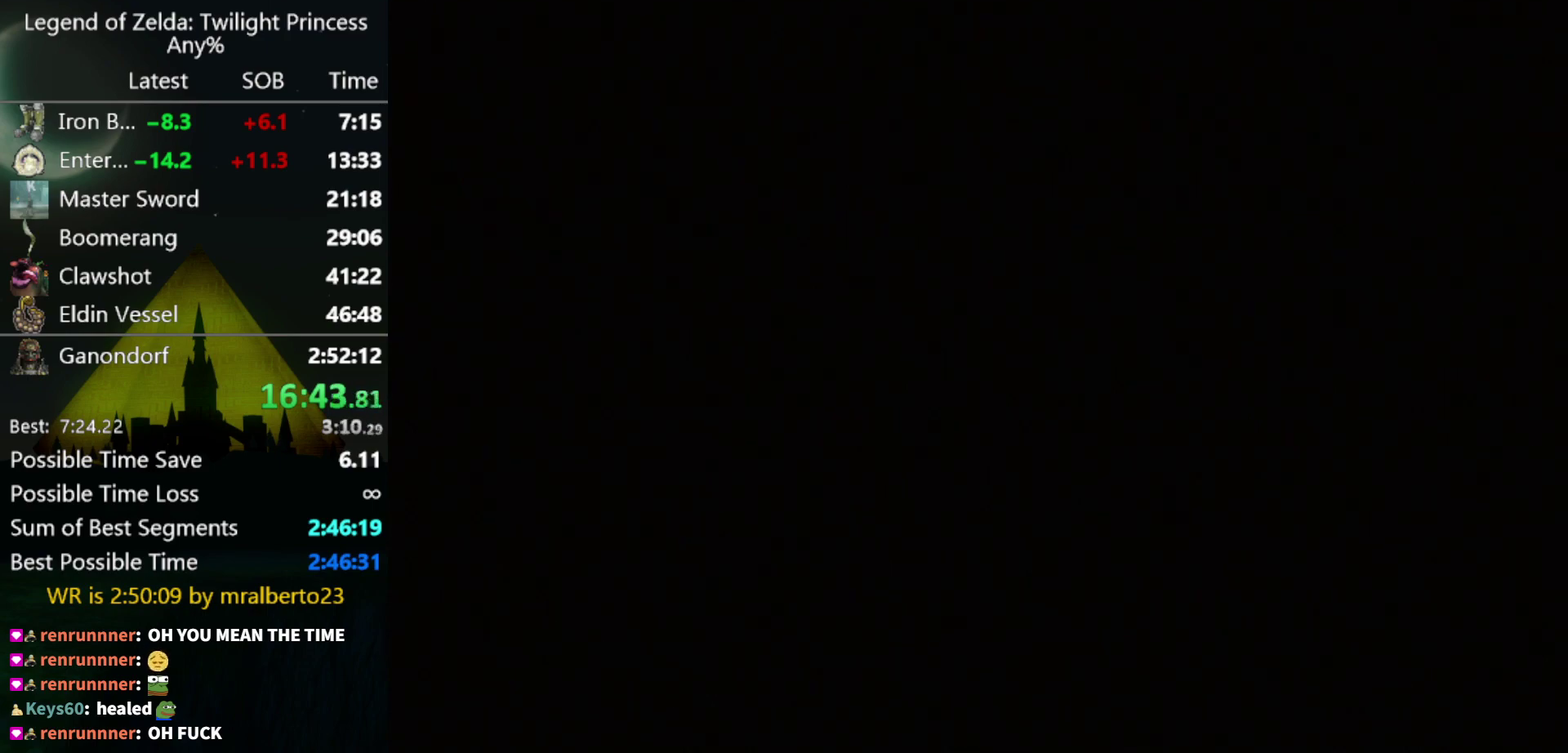
{"buttons": ["START"], "left_stick": "up", "right_stick": "center"}
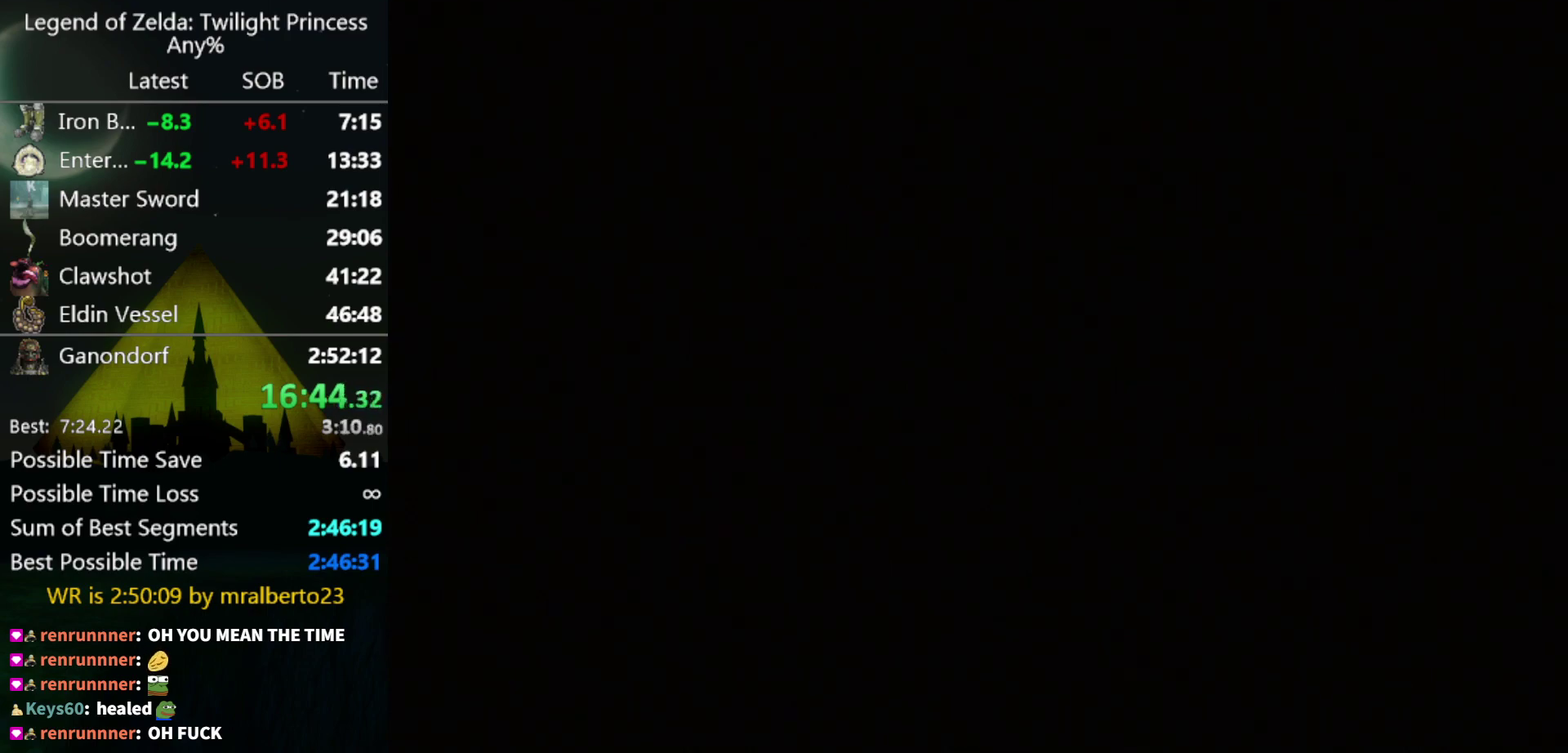
{"buttons": ["START"], "left_stick": "up-right", "right_stick": "center"}
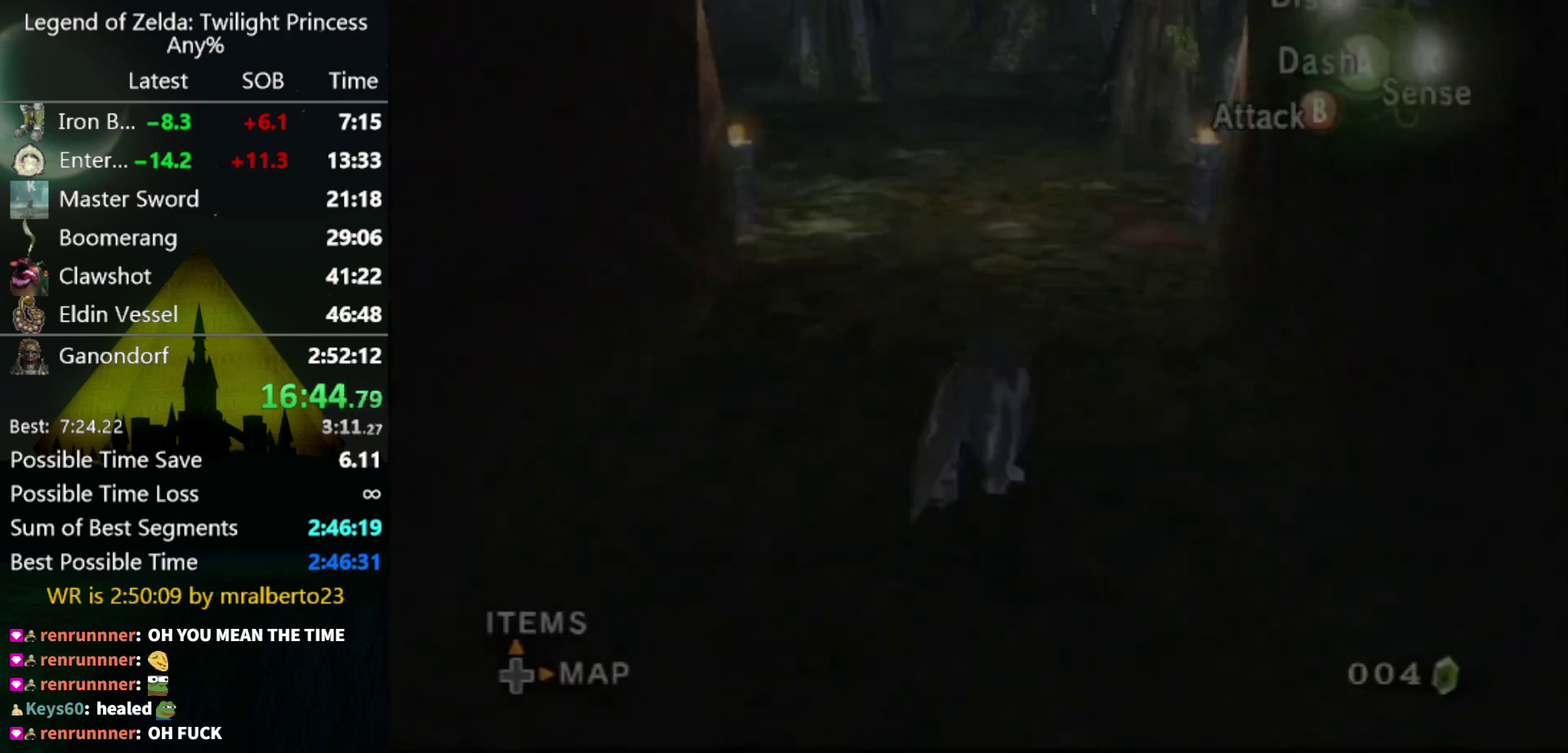
{"buttons": [], "left_stick": "up", "right_stick": "center", "events": [[33, "A", "down"], [33, "START", "up"], [133, "A", "up"], [367, "left_stick", "up"]]}
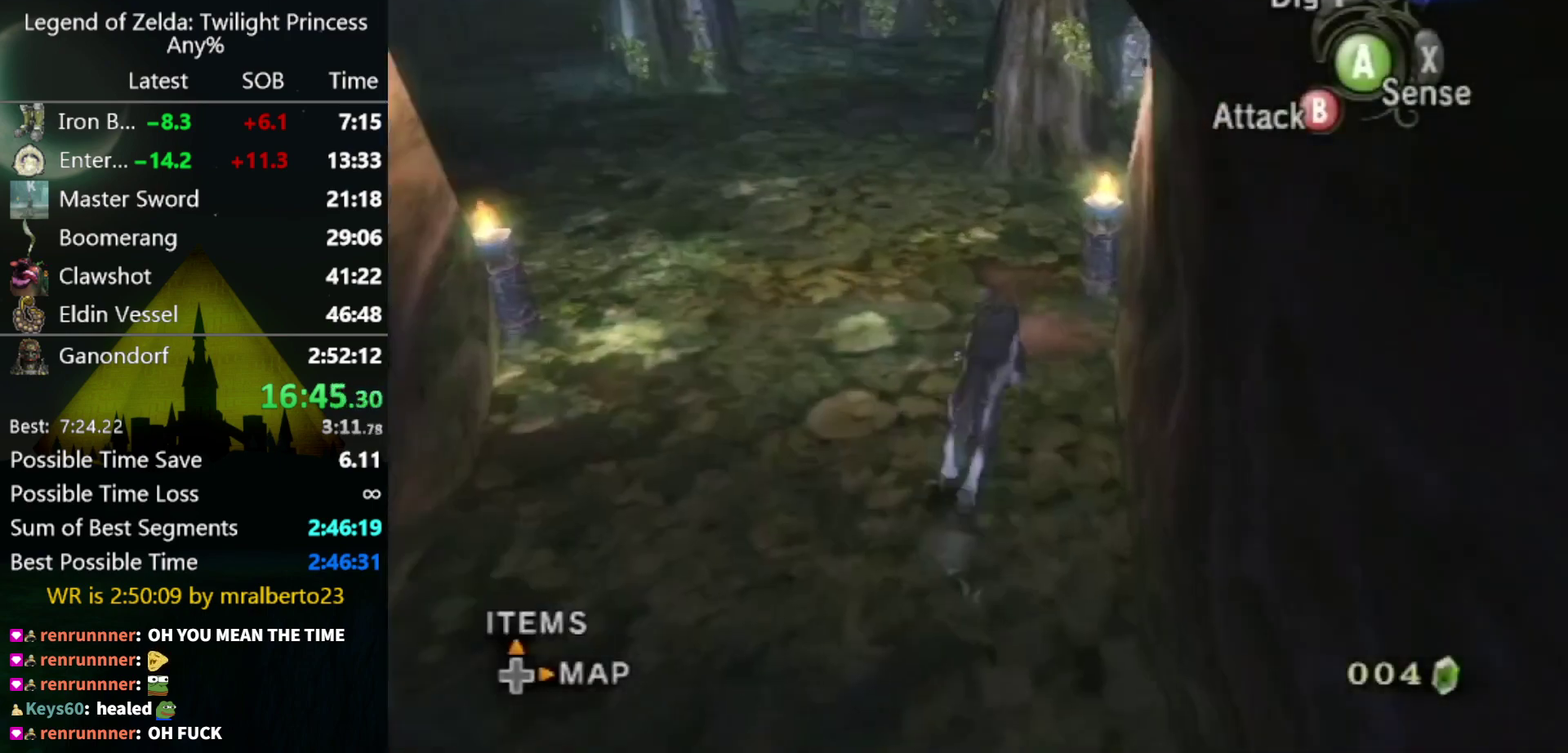
{"buttons": [], "left_stick": "up-right", "right_stick": "center", "events": [[467, "left_stick", "up-right"]]}
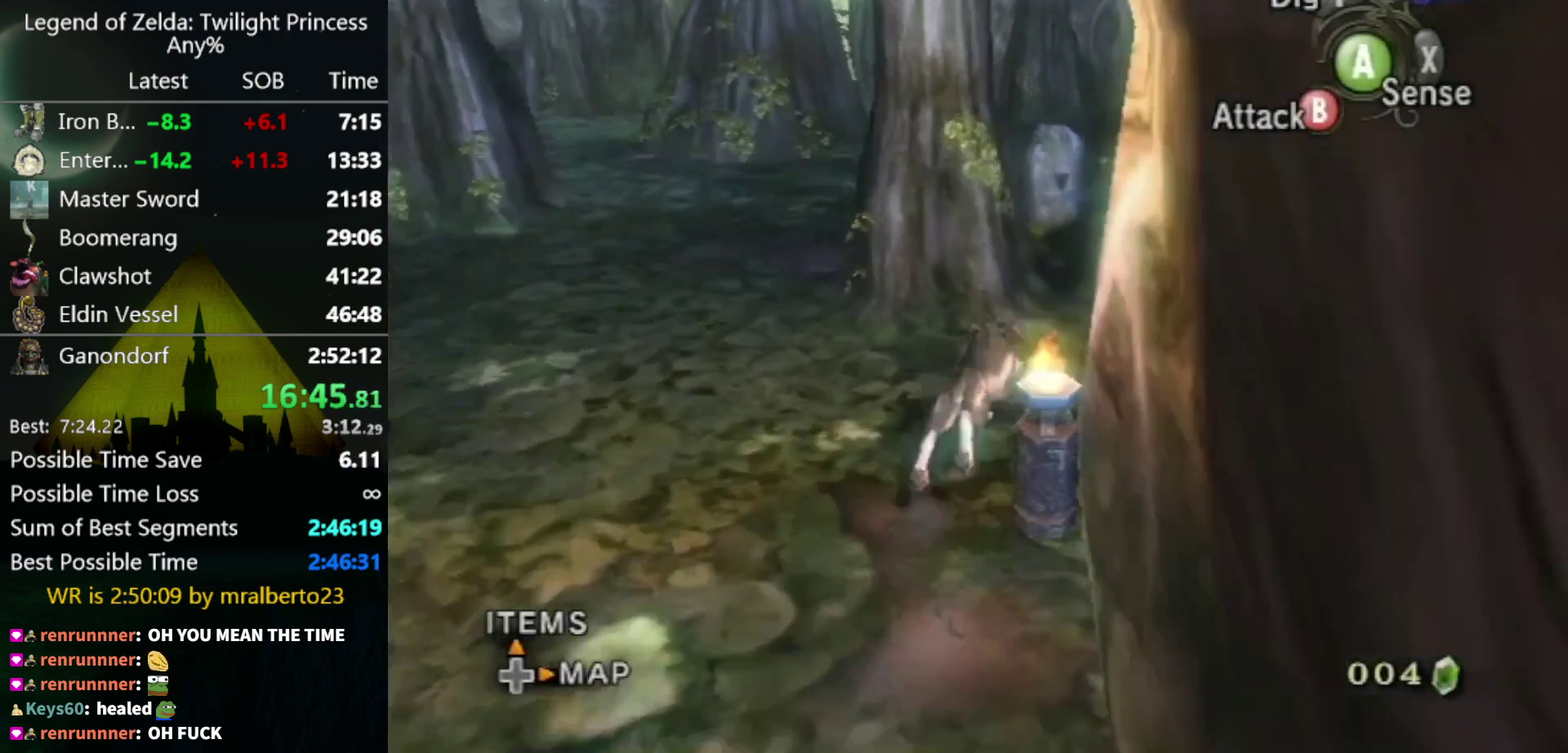
{"buttons": [], "left_stick": "up", "right_stick": "center", "events": [[267, "left_stick", "up"]]}
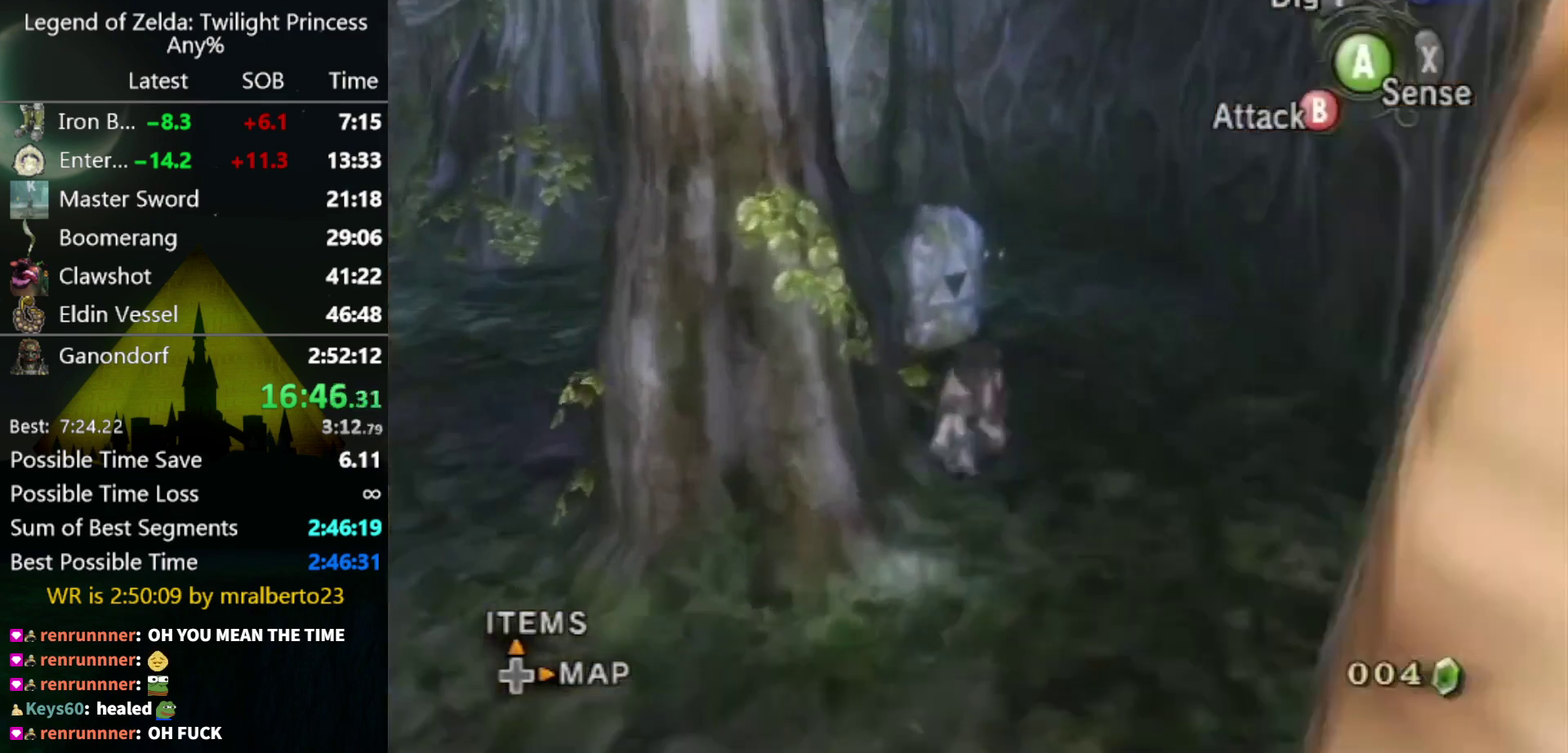
{"buttons": ["A"], "left_stick": "center", "right_stick": "center", "events": [[300, "left_stick", "up-left"], [367, "A", "down"], [400, "left_stick", "center"]]}
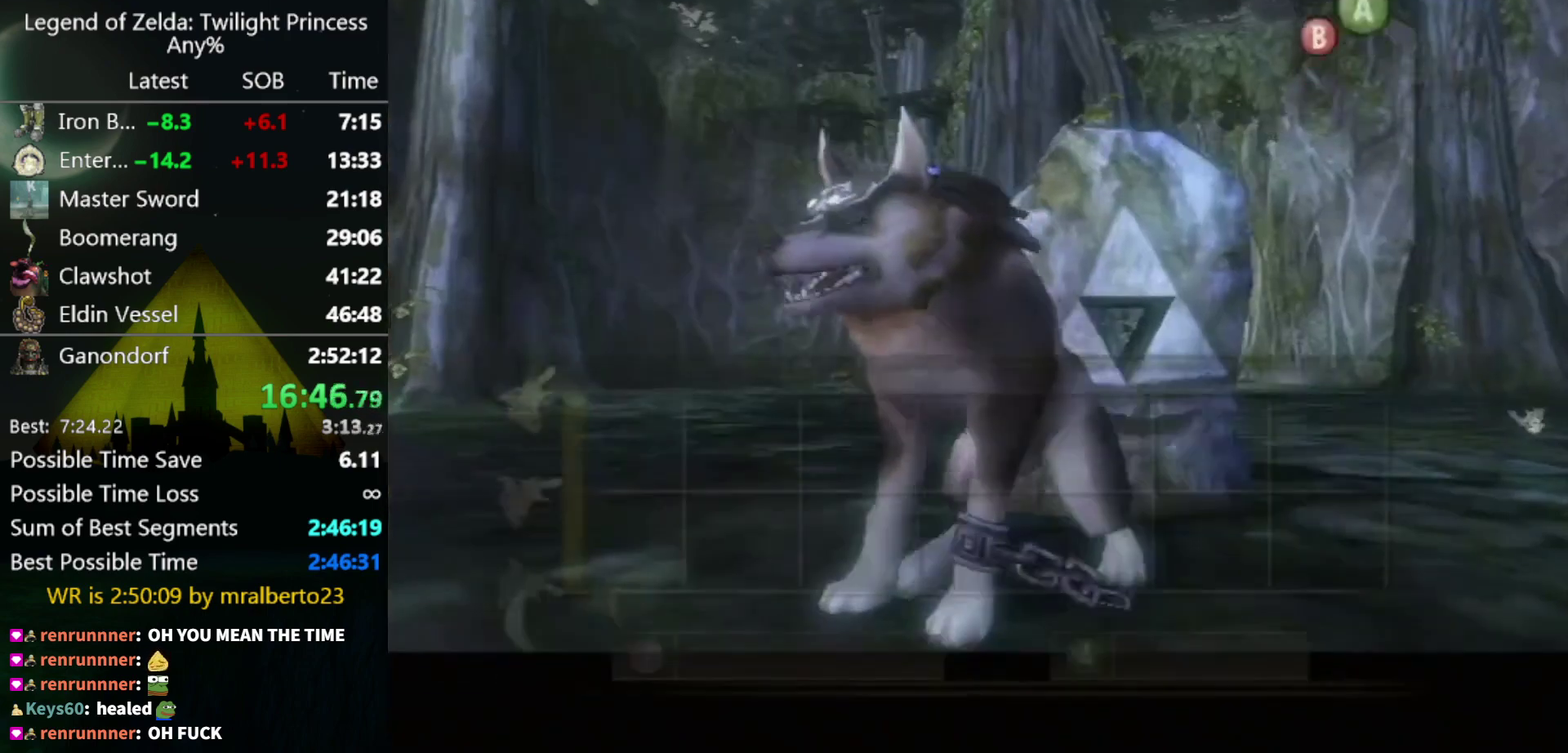
{"buttons": ["A"], "left_stick": "center", "right_stick": "center", "events": []}
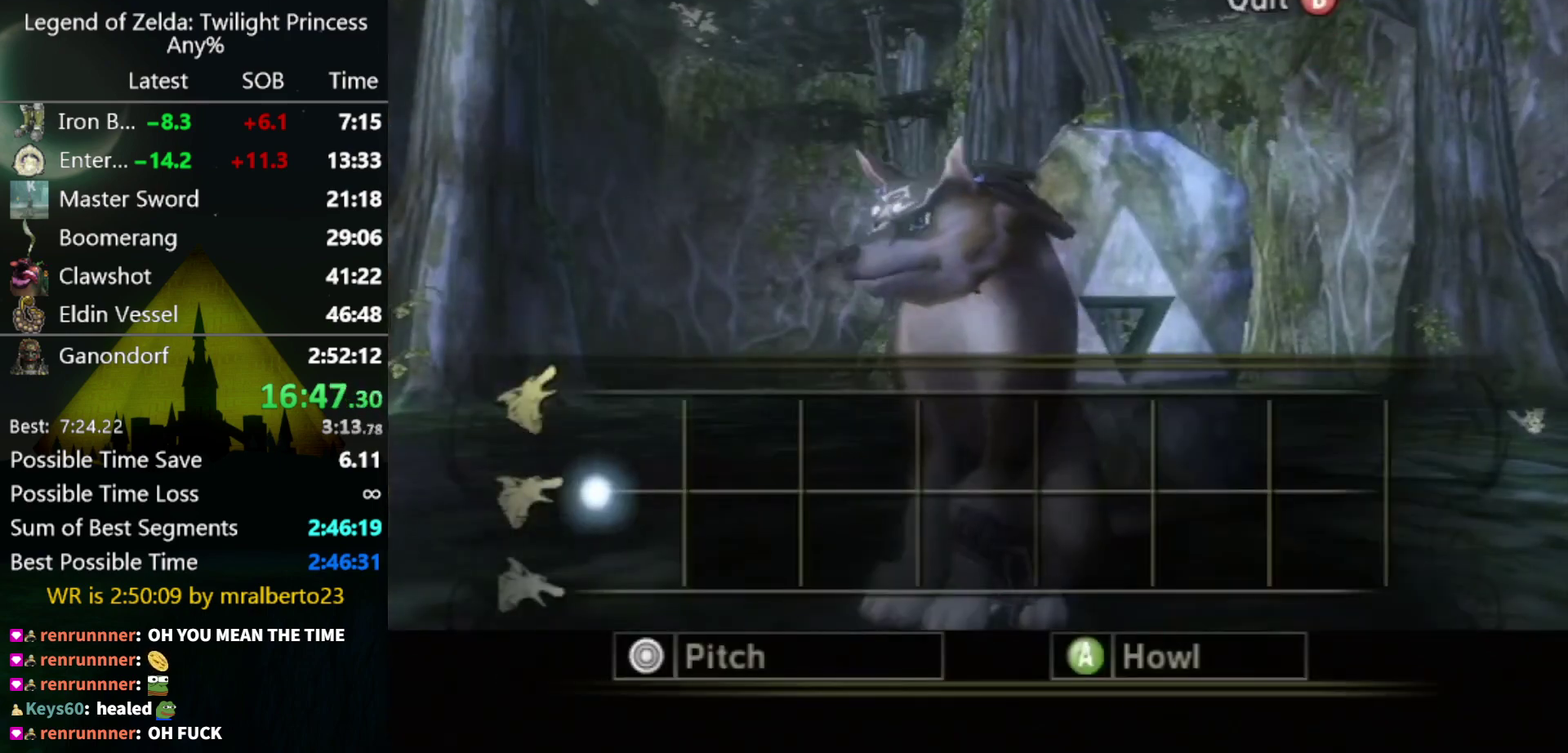
{"buttons": ["A"], "left_stick": "center", "right_stick": "center", "events": []}
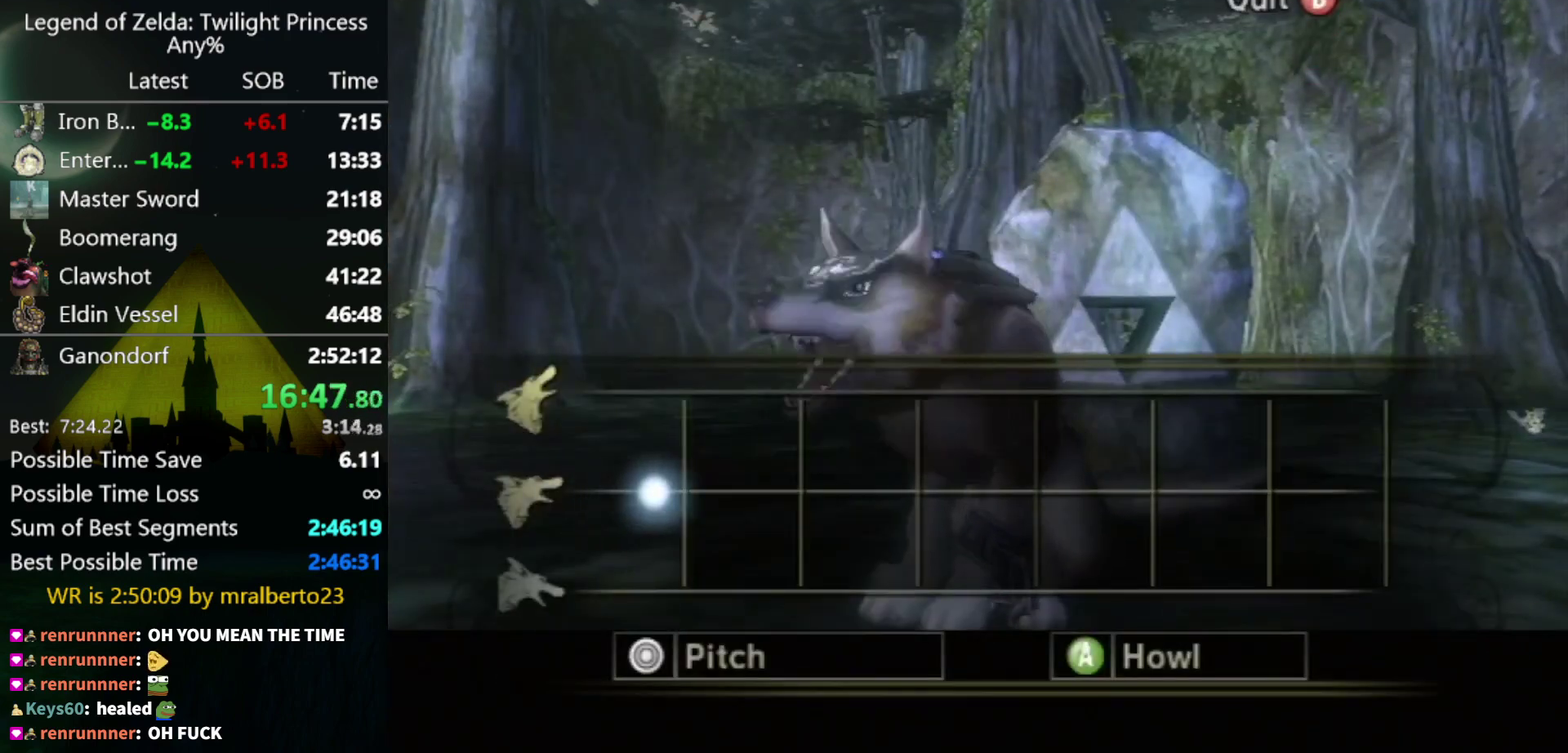
{"buttons": ["A"], "left_stick": "center", "right_stick": "center", "events": []}
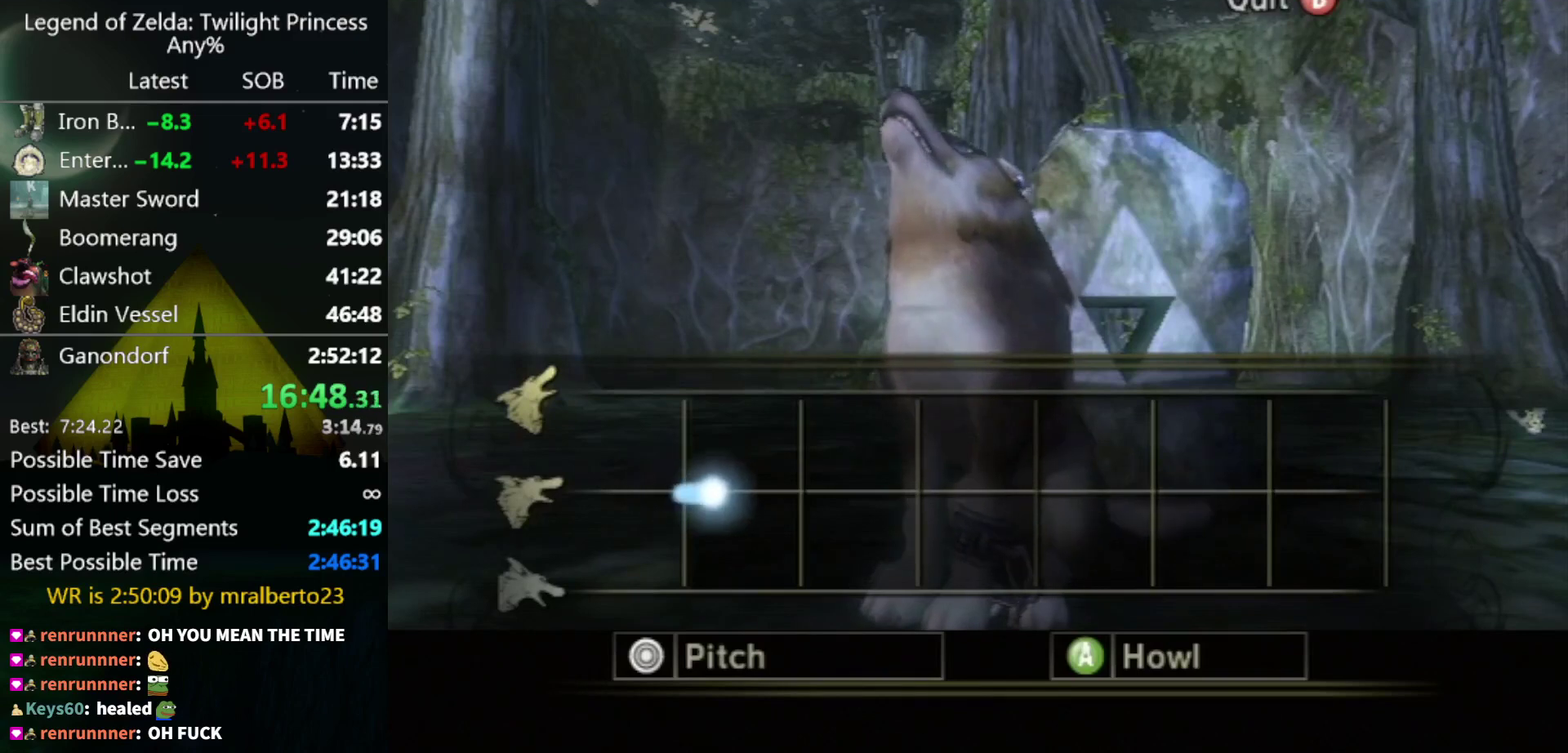
{"buttons": ["A"], "left_stick": "center", "right_stick": "center", "events": []}
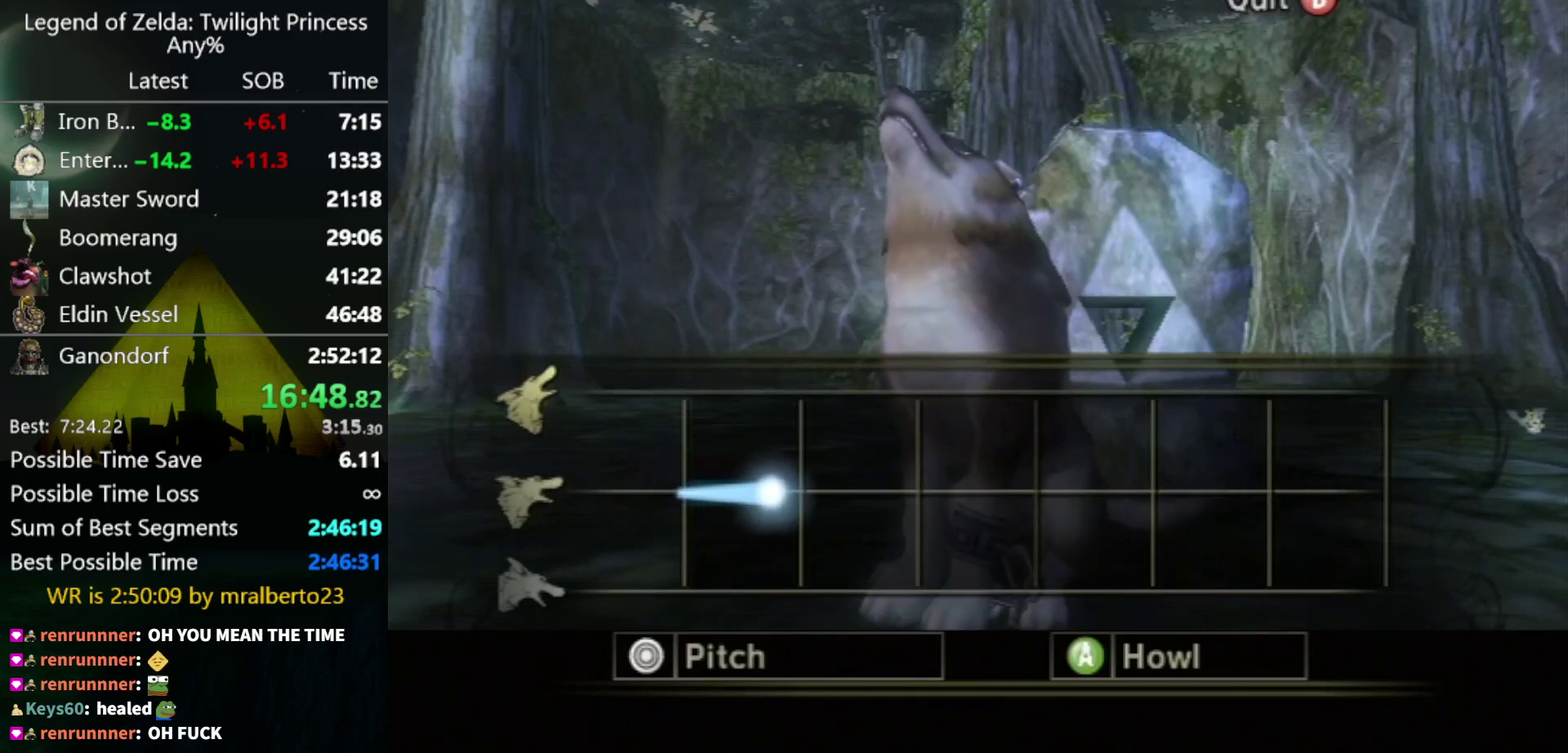
{"buttons": ["A"], "left_stick": "up", "right_stick": "center", "events": [[333, "left_stick", "up"]]}
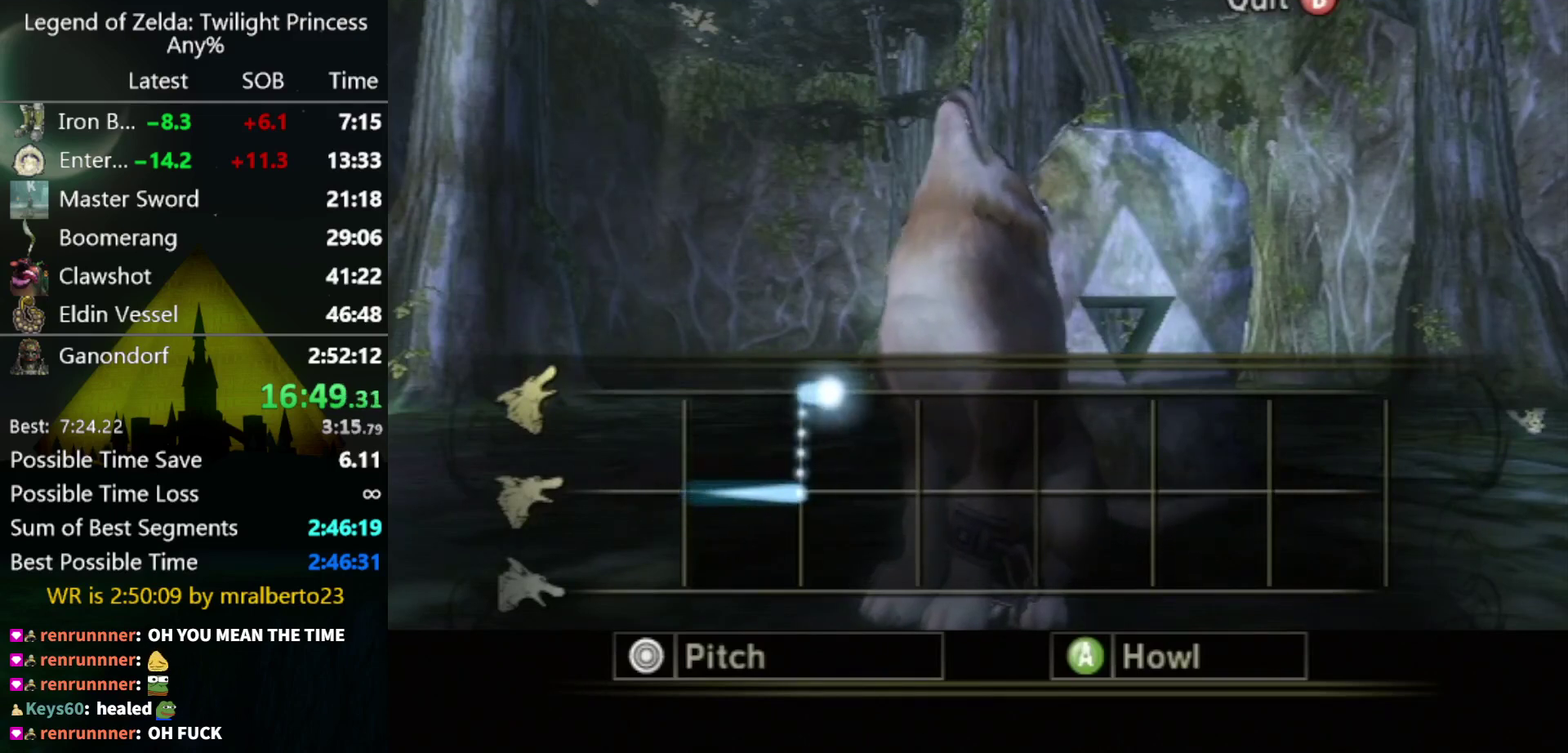
{"buttons": ["A"], "left_stick": "down", "right_stick": "center", "events": [[367, "left_stick", "down"]]}
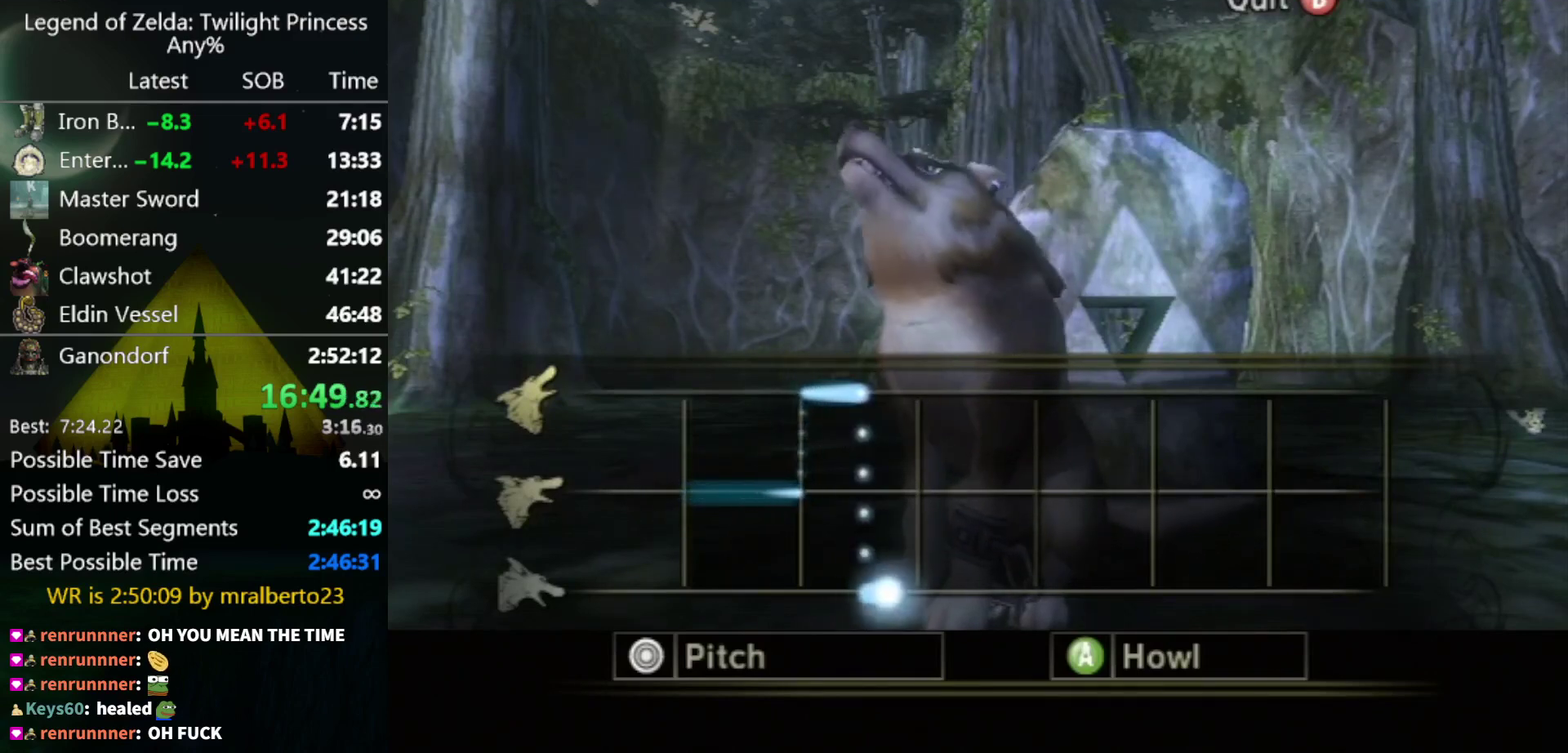
{"buttons": ["A"], "left_stick": "down", "right_stick": "center", "events": []}
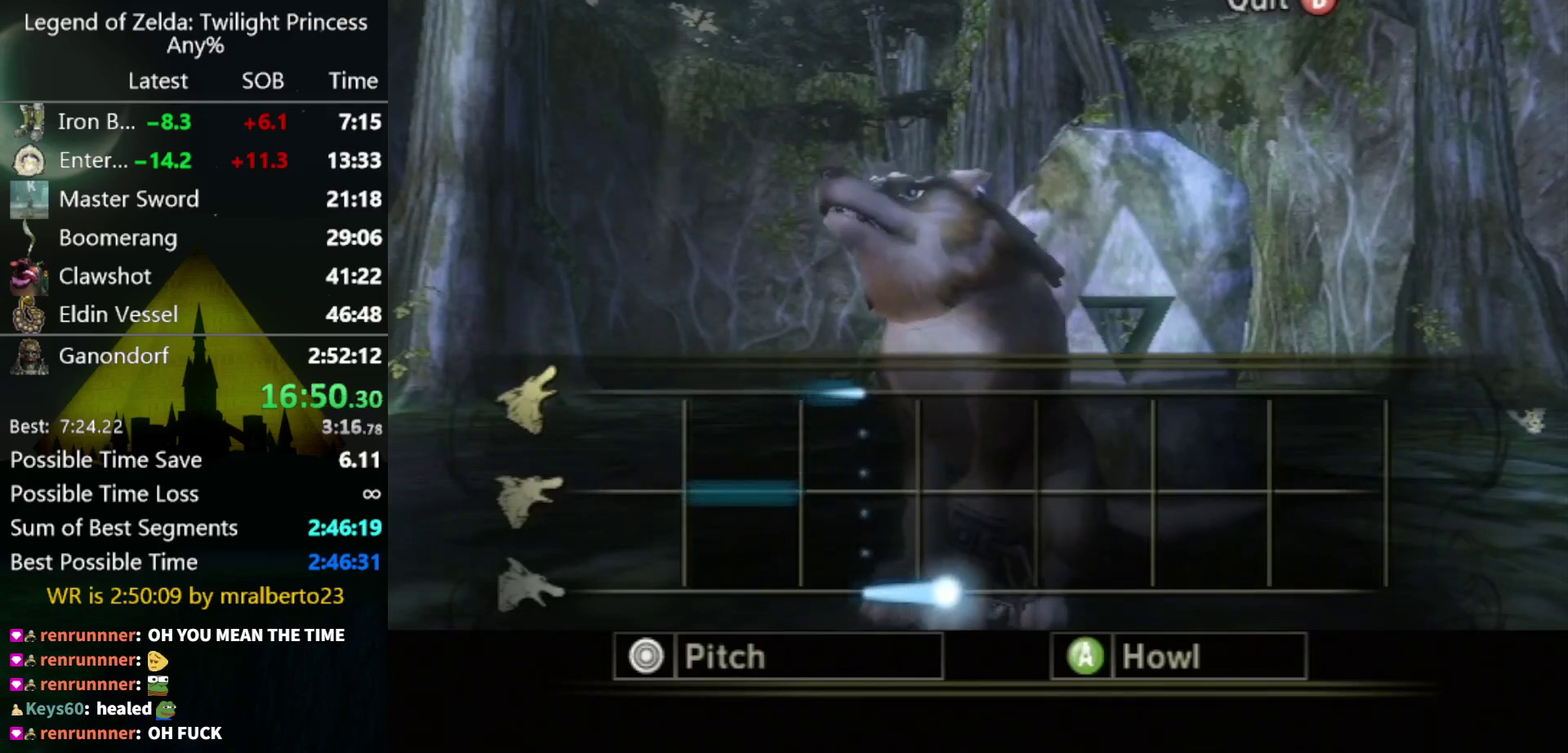
{"buttons": ["A"], "left_stick": "down", "right_stick": "center", "events": []}
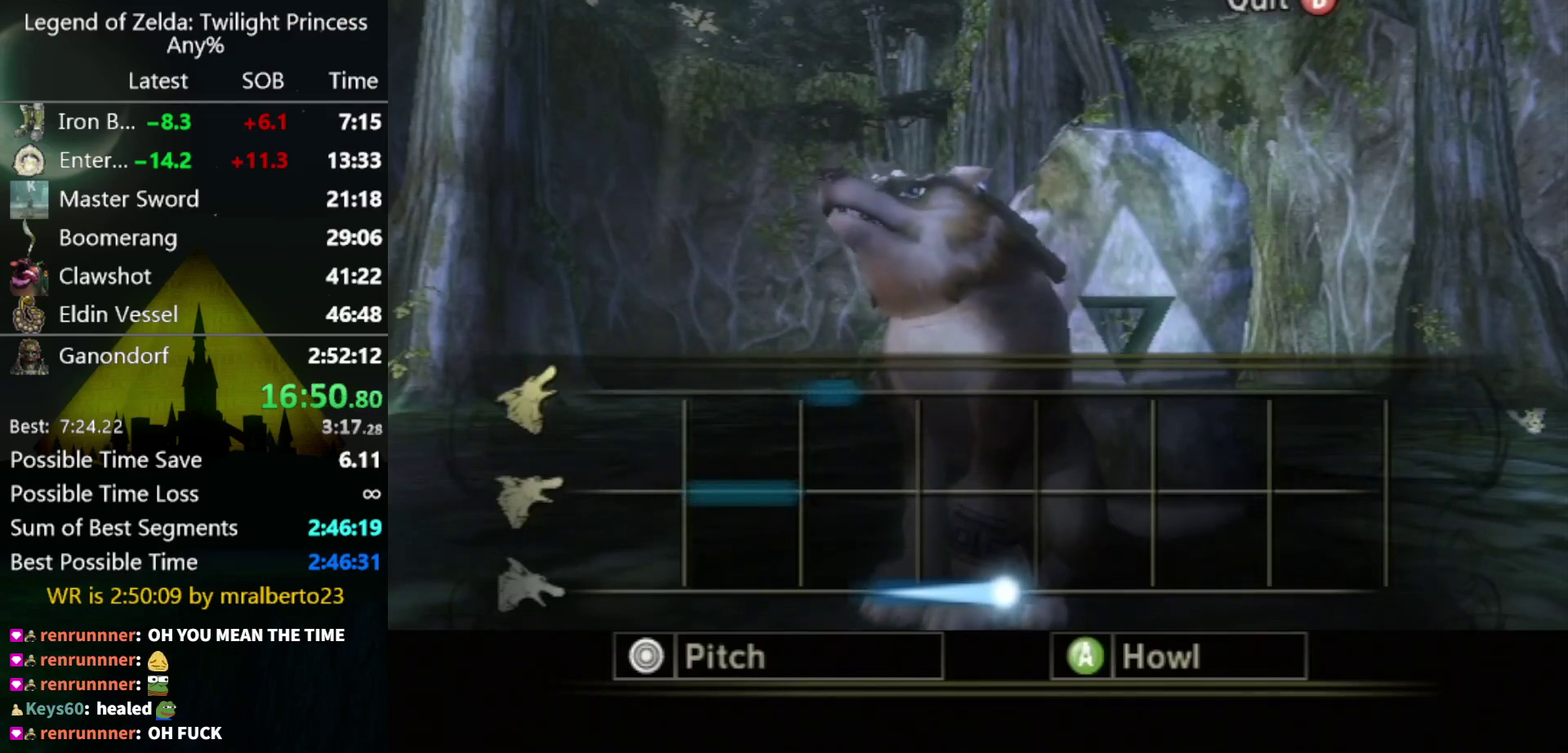
{"buttons": ["A"], "left_stick": "center", "right_stick": "center", "events": [[300, "left_stick", "center"]]}
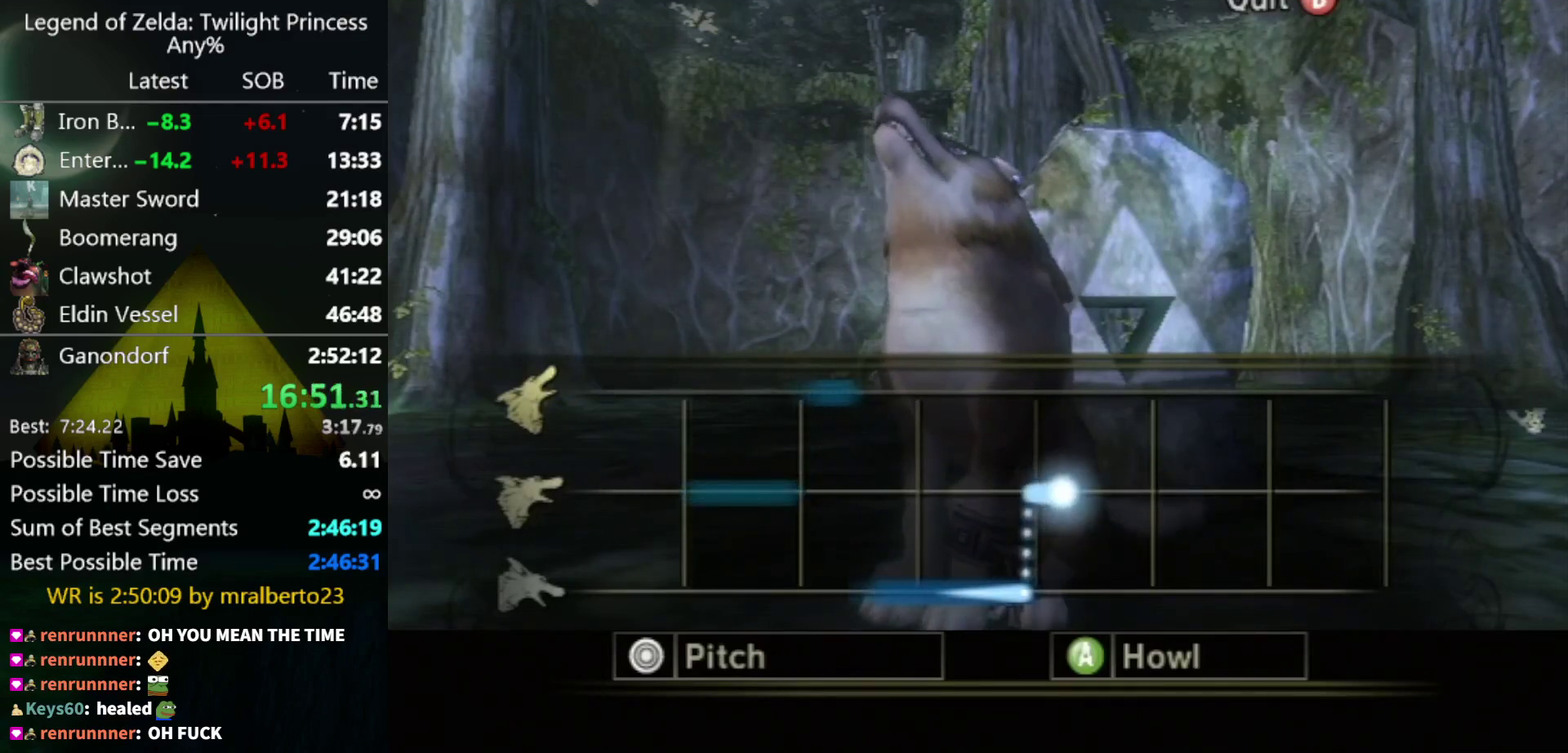
{"buttons": ["A"], "left_stick": "center", "right_stick": "center", "events": []}
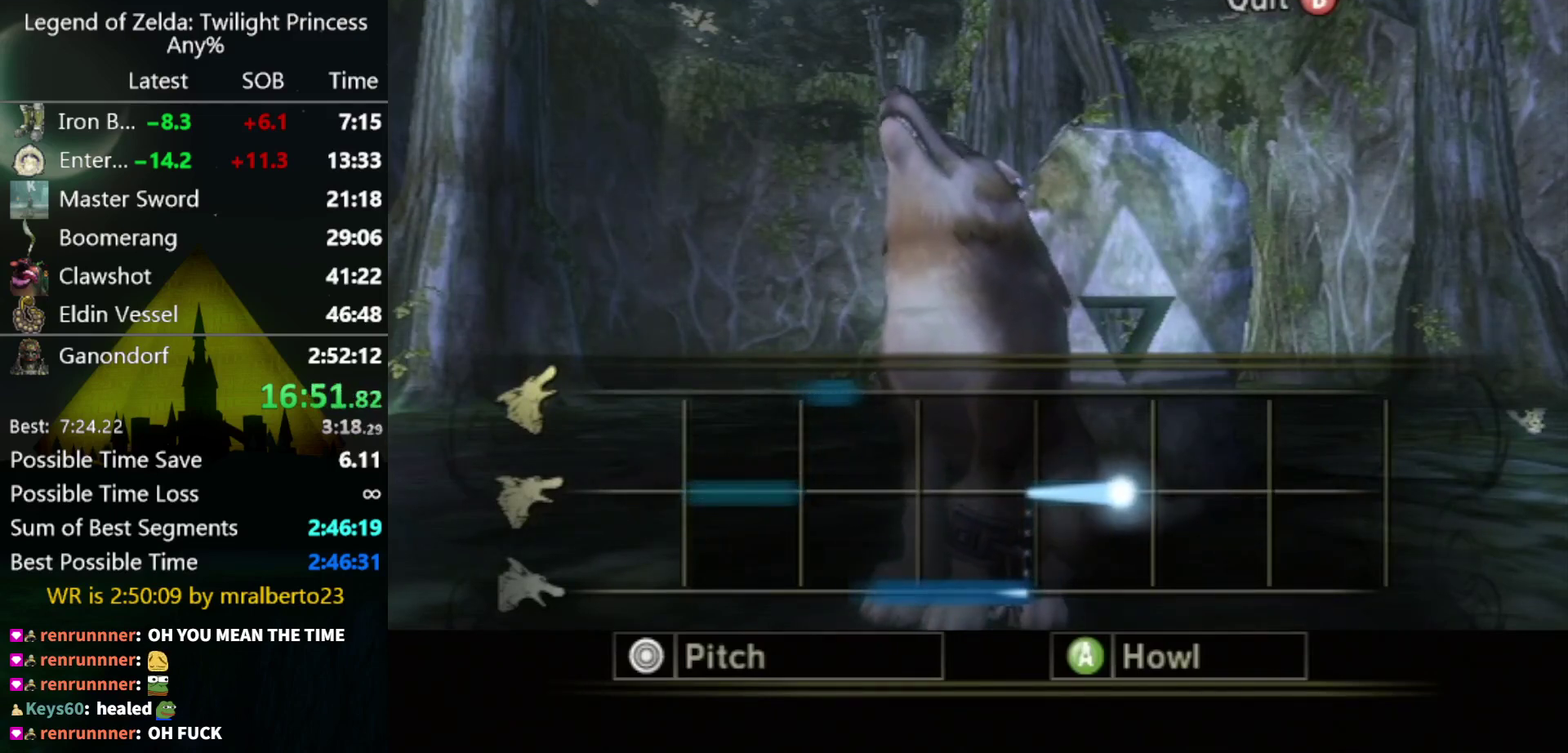
{"buttons": ["A"], "left_stick": "up", "right_stick": "center", "events": [[300, "left_stick", "up"]]}
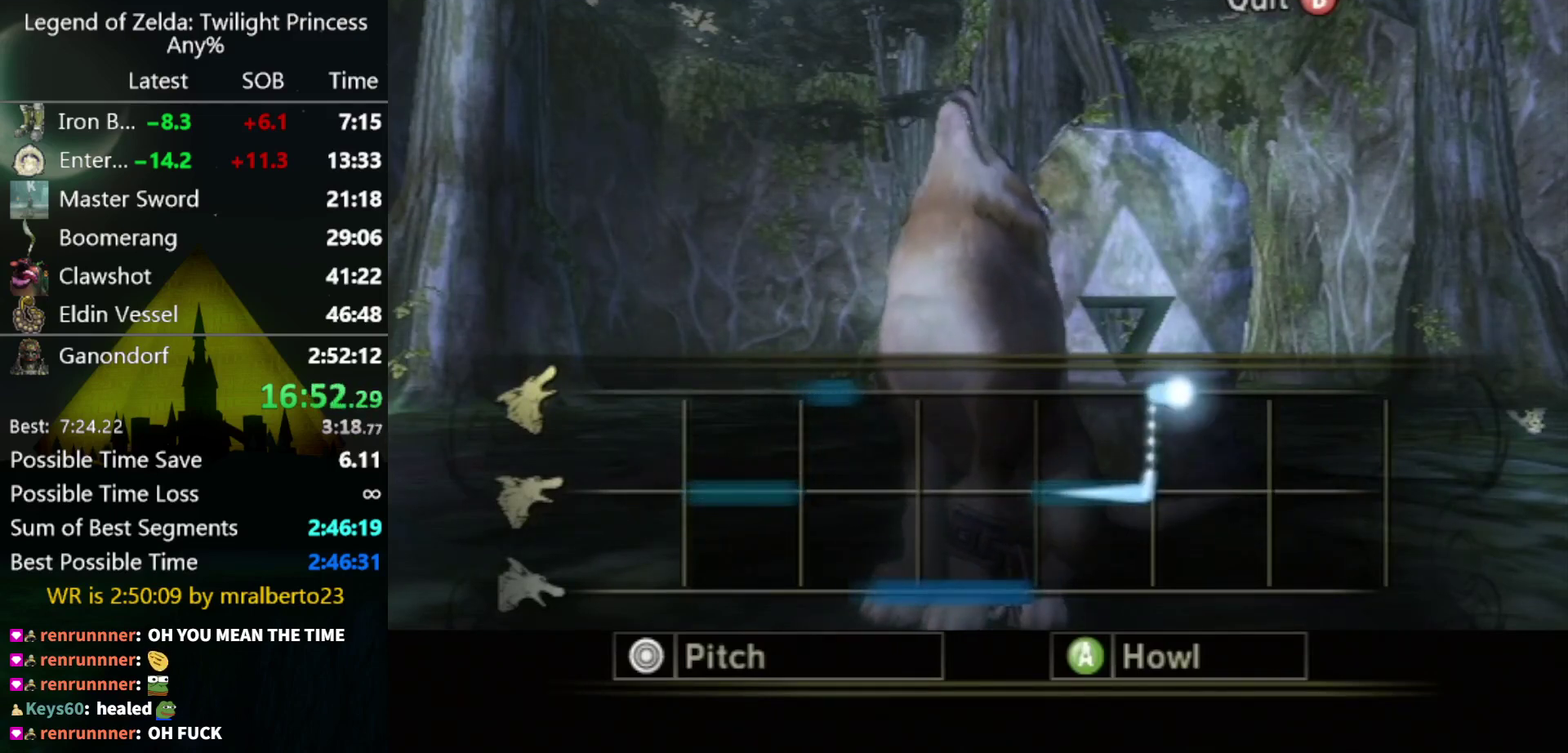
{"buttons": ["A"], "left_stick": "down", "right_stick": "center", "events": [[333, "left_stick", "down"]]}
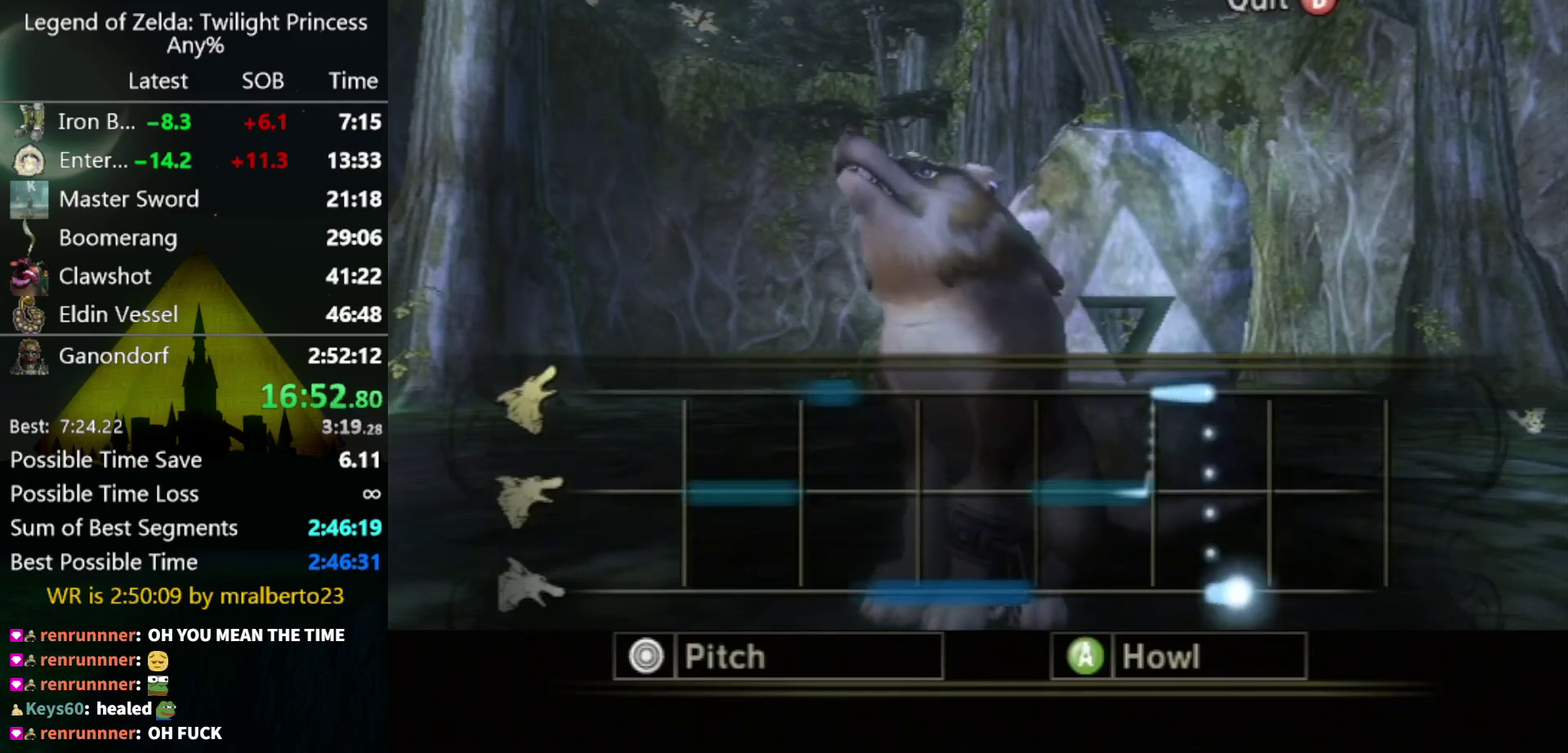
{"buttons": ["A"], "left_stick": "down", "right_stick": "center", "events": []}
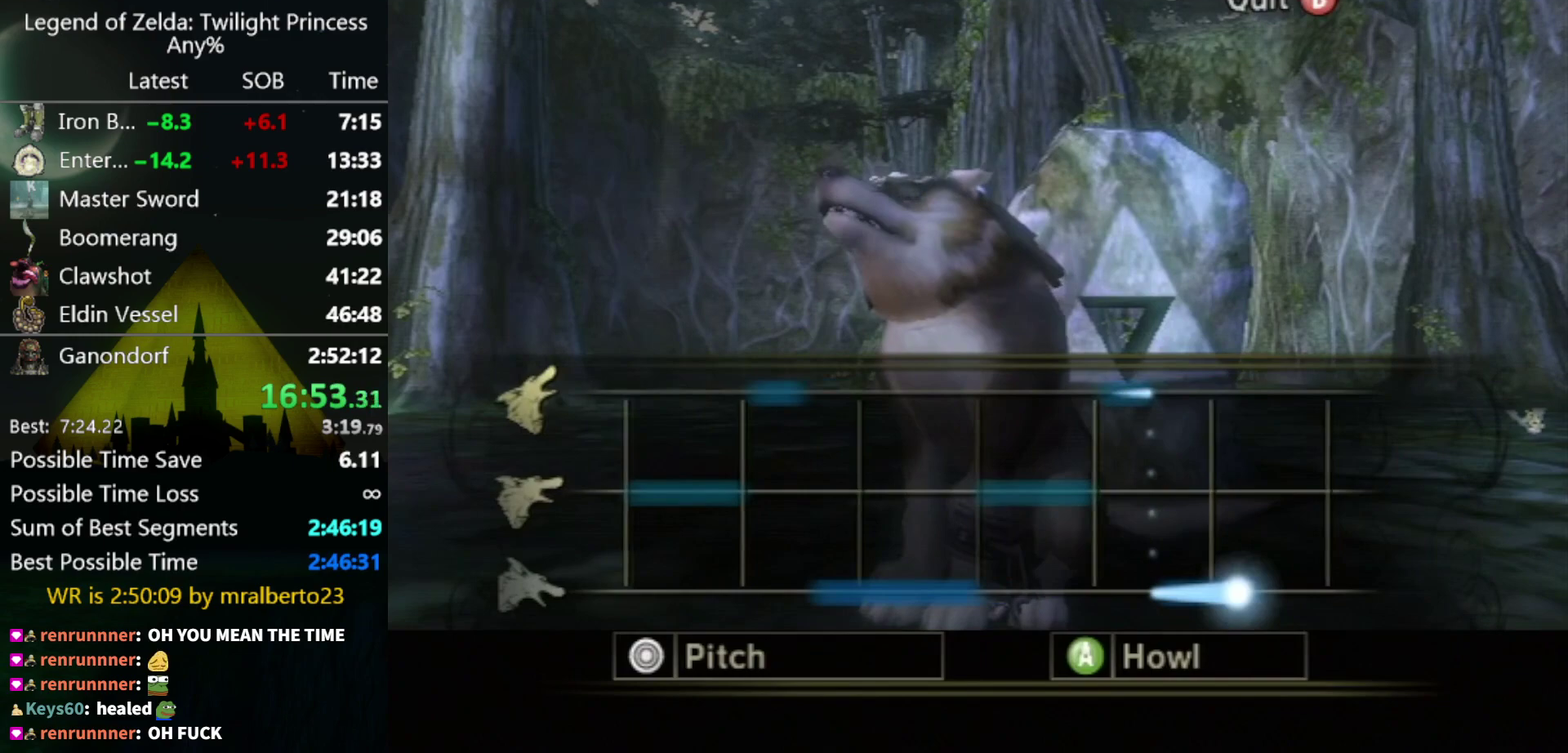
{"buttons": ["A"], "left_stick": "down", "right_stick": "center", "events": []}